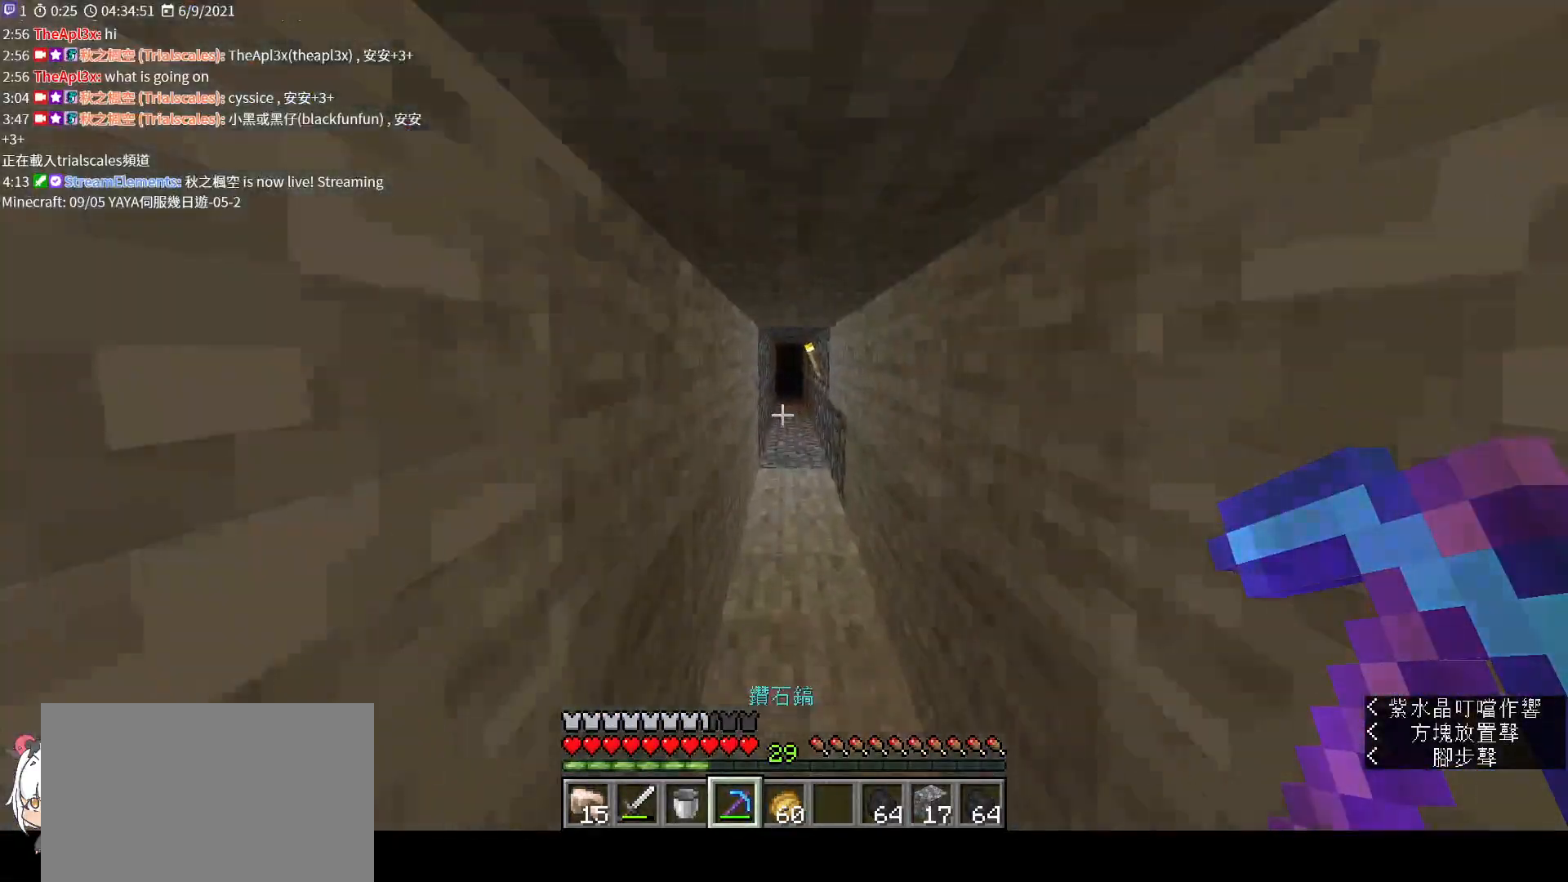
Gameplay with keyboard and mouse; each line is a JSON object with the keys and mouse buttons held at the frame after it. "events" lists presses ("down") and releases ("up") of "a", "c", "ctrl", "d", "e", "f", "q", "r", "s", "shift", "space", "tab", "v", "w", "x", "z", "mouse_left", "mouse_wheel", "mouse_right", "mouse_mb4" and "mouse_mb5" between this image and that frame as [ms after this image, input, new state], when the widget could be followed in between. "mouse_left", "mouse_wheel", "mouse_right", "mouse_mb4", "mouse_mb5" = the "left", "wheel", "right", "mb4", "mb5" buttons of the "mouse" list. No other keys are recorded. Fast repeated clicks can show as one long hold. "wheel" means that the mouse wheel is clicked or scrolled. Not read: mouse_move.
{"keys": ["w"], "mouse": [], "events": [[67, "space", "up"], [167, "space", "down"], [267, "space", "up"], [400, "space", "down"], [467, "space", "up"]]}
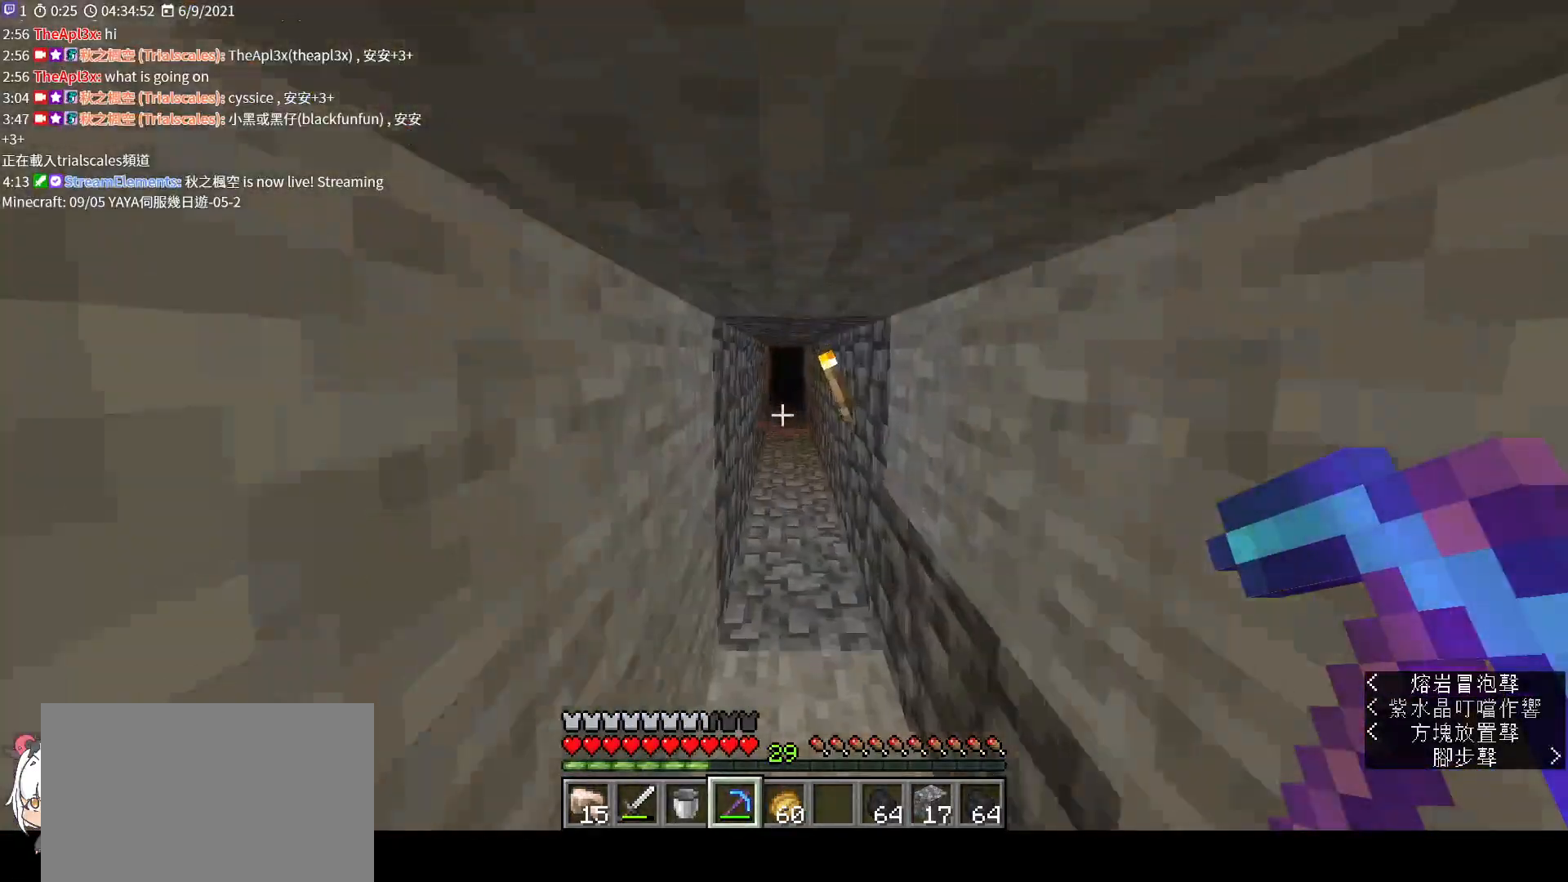
{"keys": ["w"], "mouse": [], "events": [[100, "space", "down"], [200, "space", "up"], [333, "space", "down"], [400, "space", "up"]]}
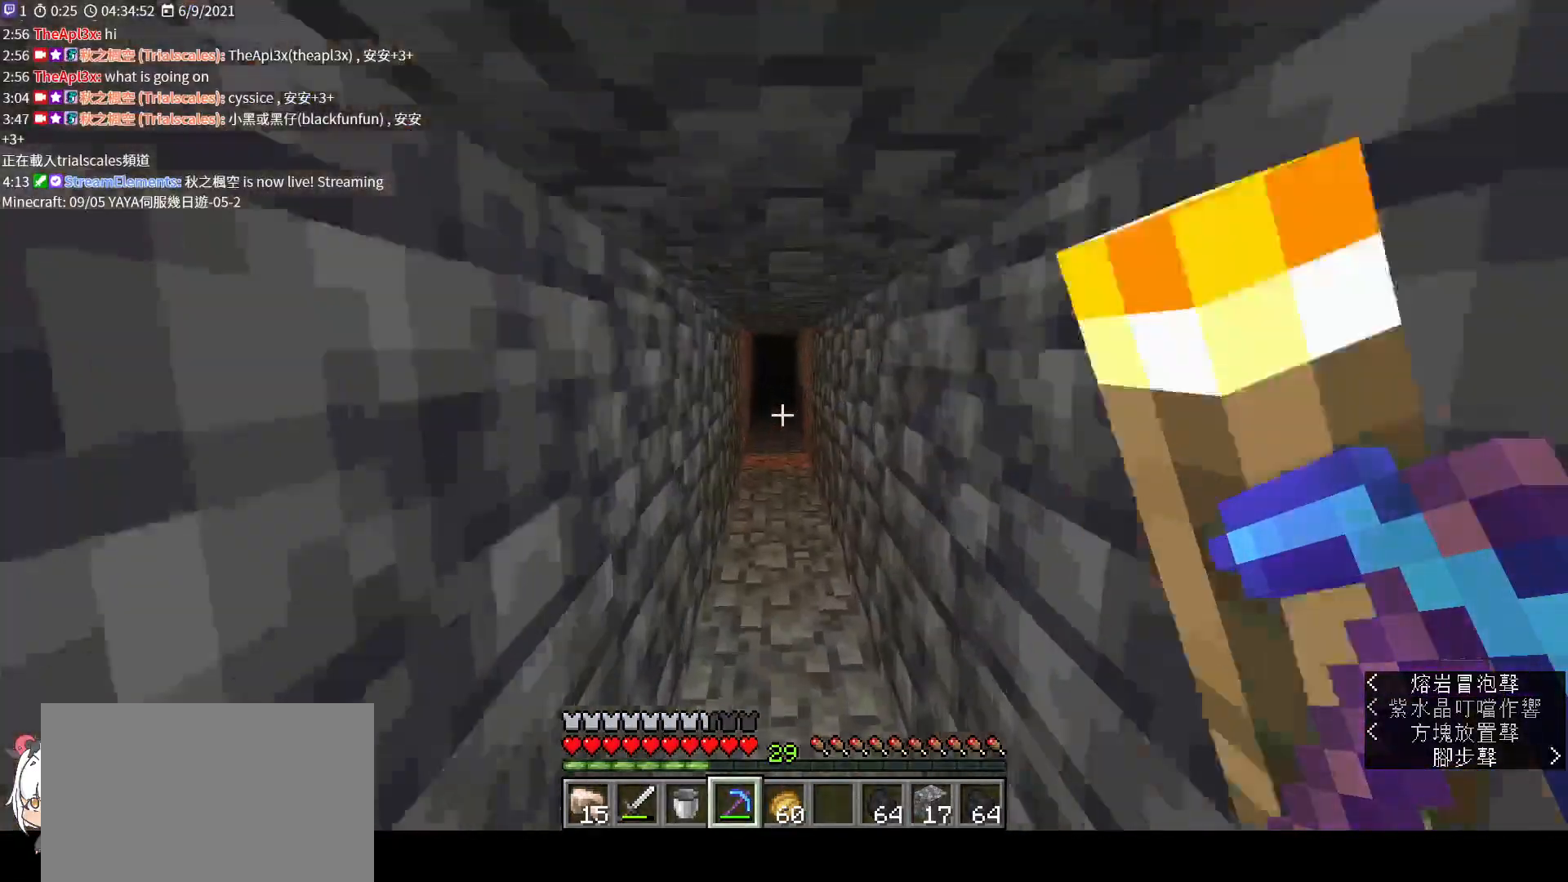
{"keys": ["space", "w"], "mouse": [], "events": [[33, "space", "down"], [133, "space", "up"], [233, "space", "down"], [333, "space", "up"], [467, "space", "down"]]}
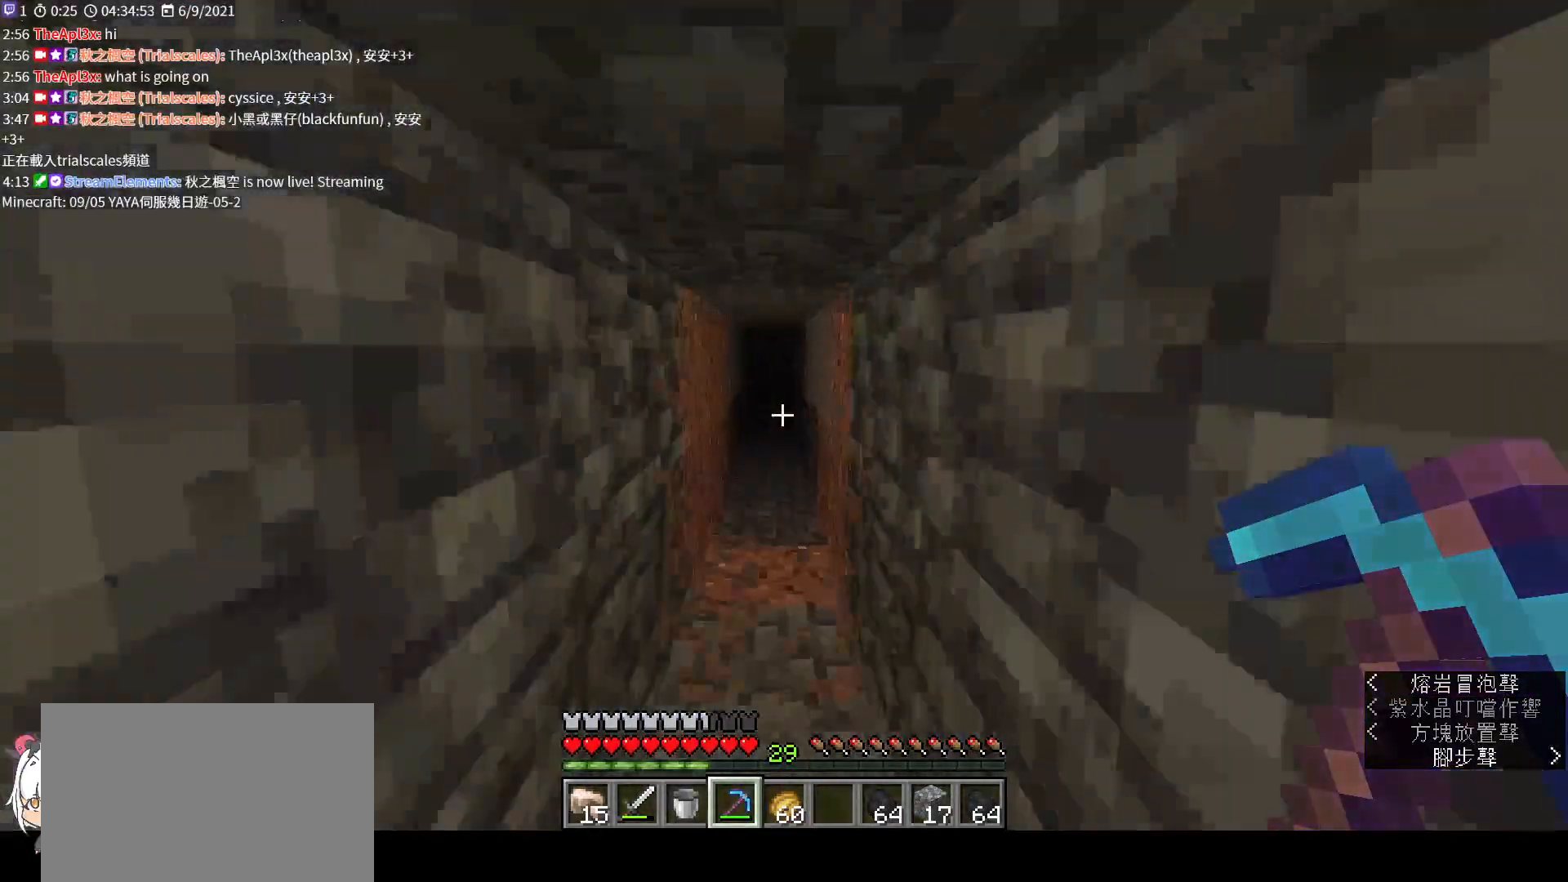
{"keys": ["w"], "mouse": [], "events": [[67, "space", "up"], [200, "space", "down"], [333, "space", "up"]]}
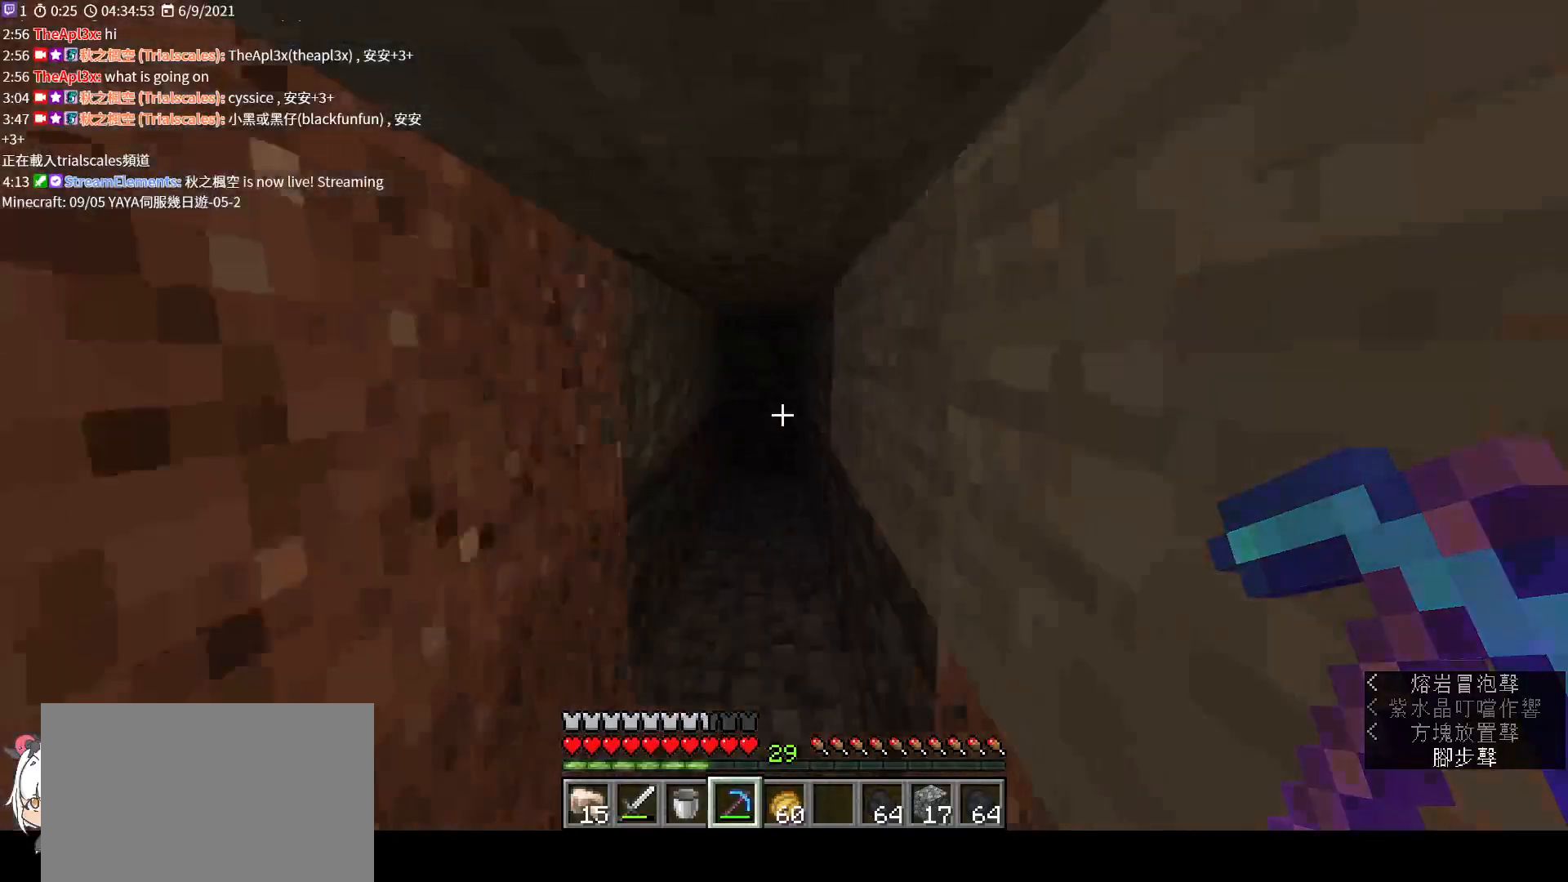
{"keys": [], "mouse": [], "events": [[500, "w", "up"]]}
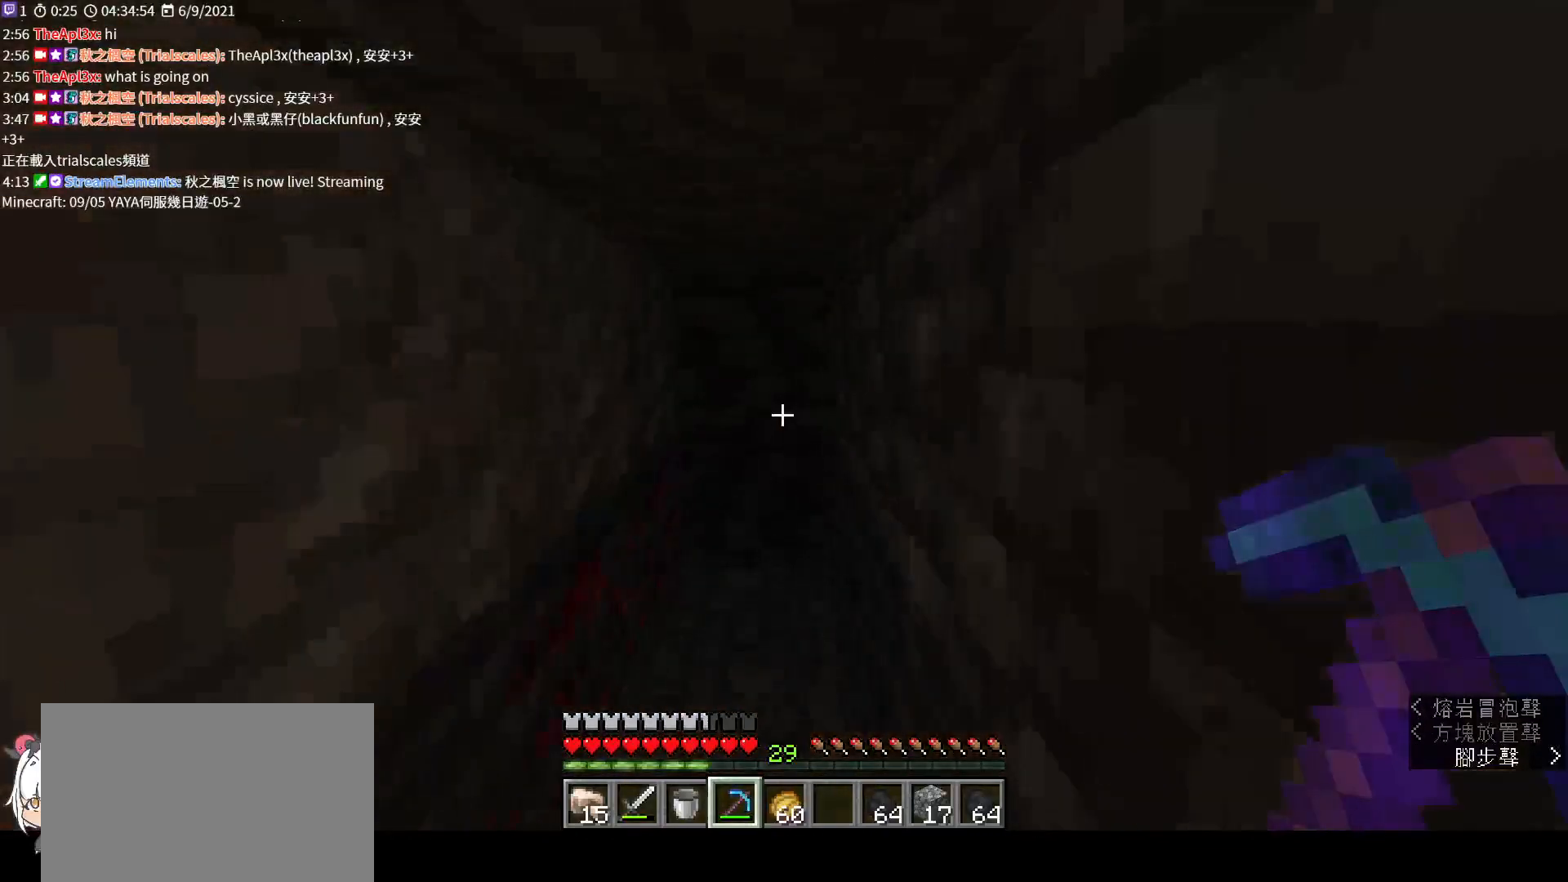
{"keys": ["a", "w"], "mouse": [], "events": [[233, "w", "down"], [467, "a", "down"]]}
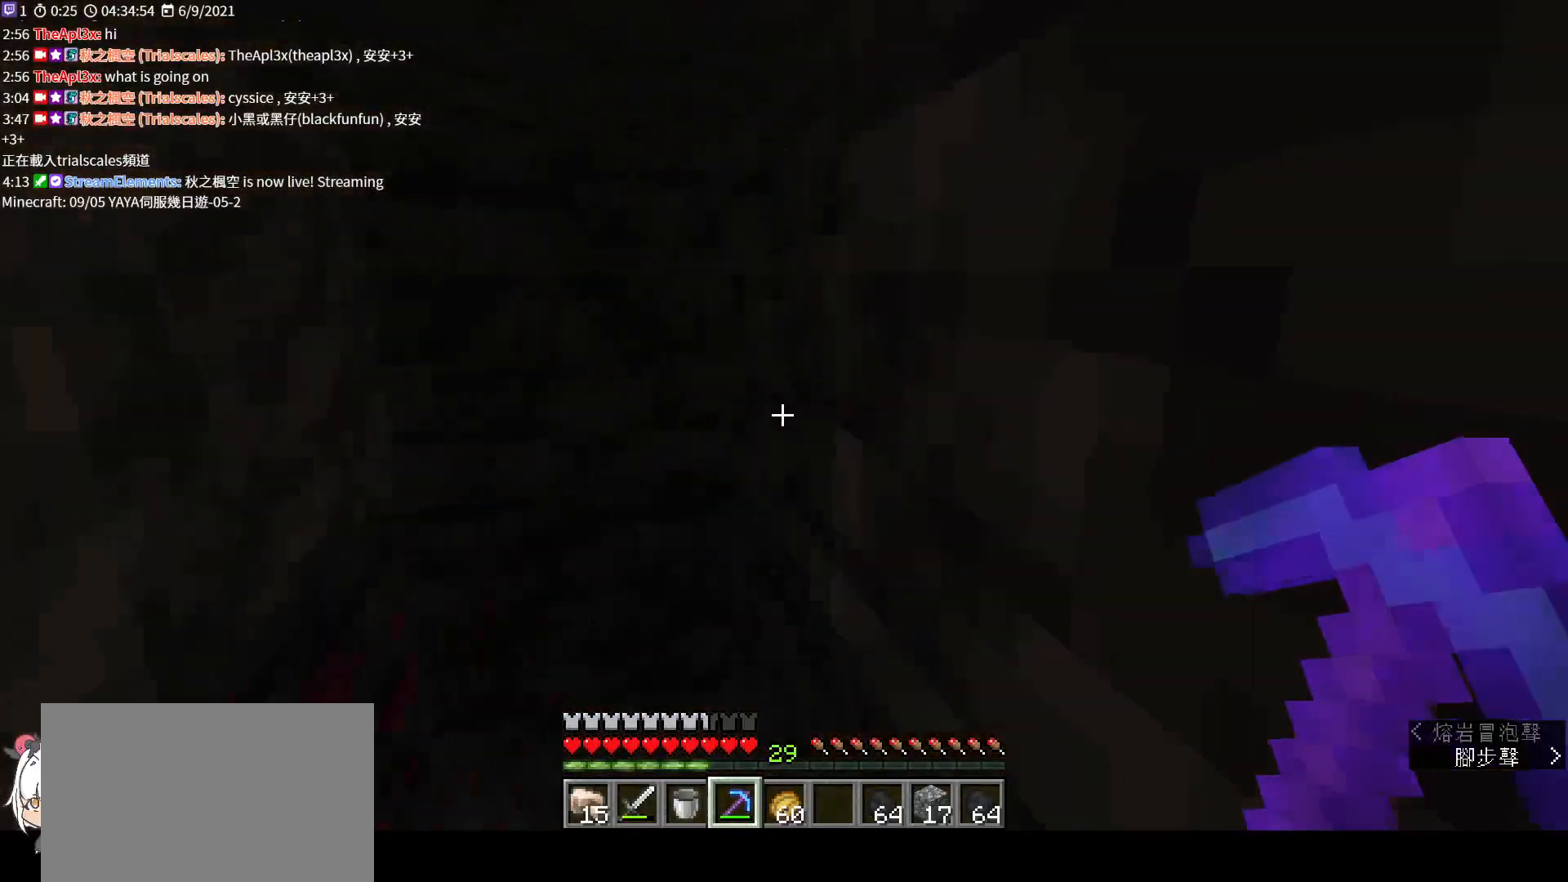
{"keys": [], "mouse": ["left"], "events": [[67, "mouse_left", "down"], [133, "w", "up"], [267, "a", "up"]]}
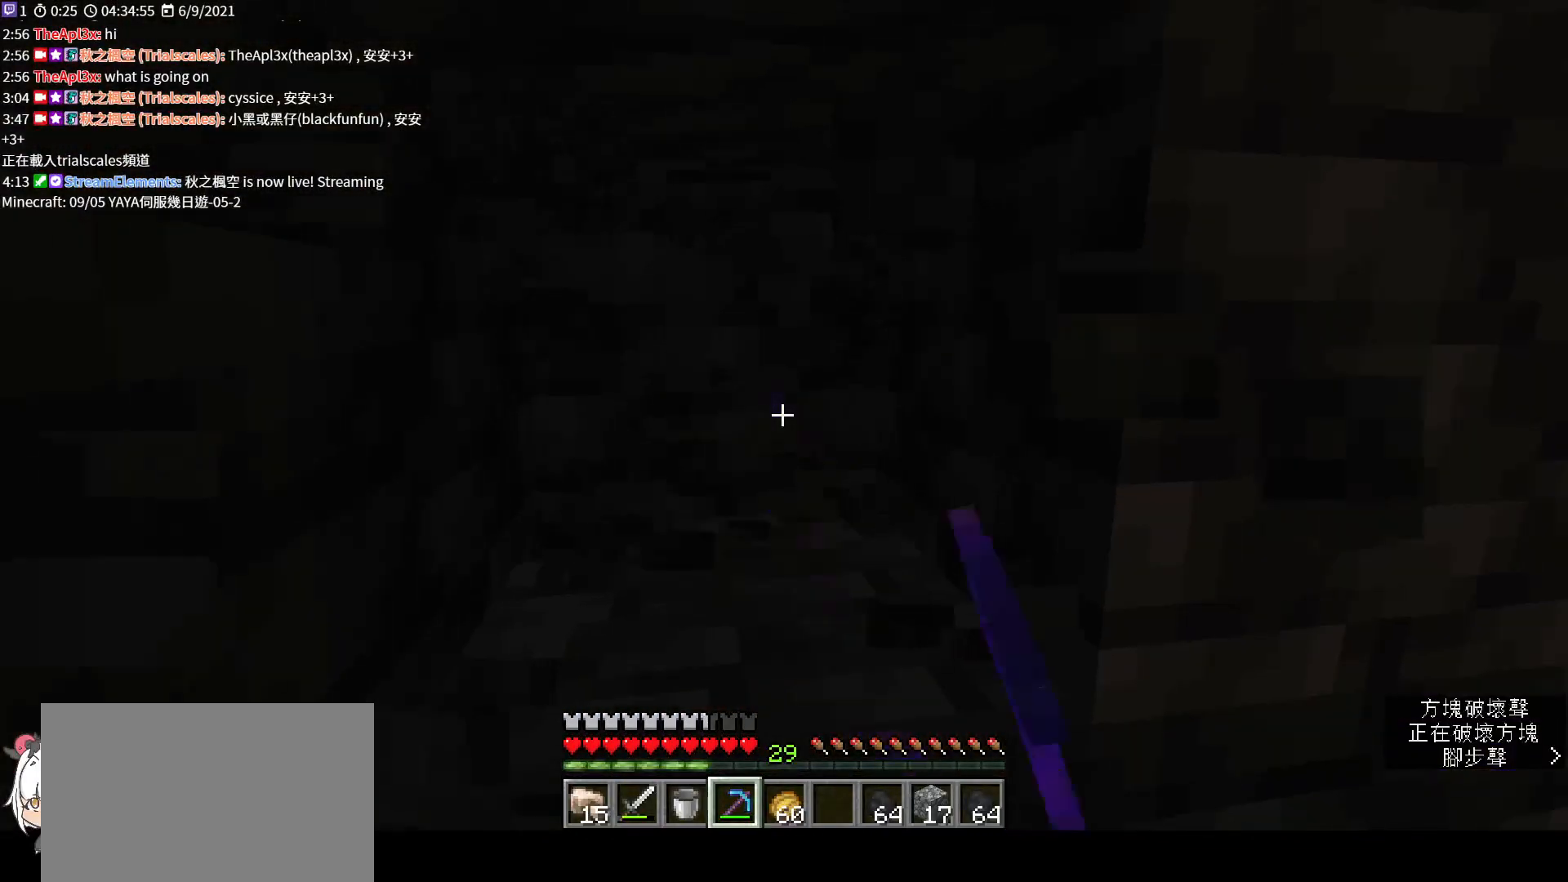
{"keys": [], "mouse": ["left"], "events": []}
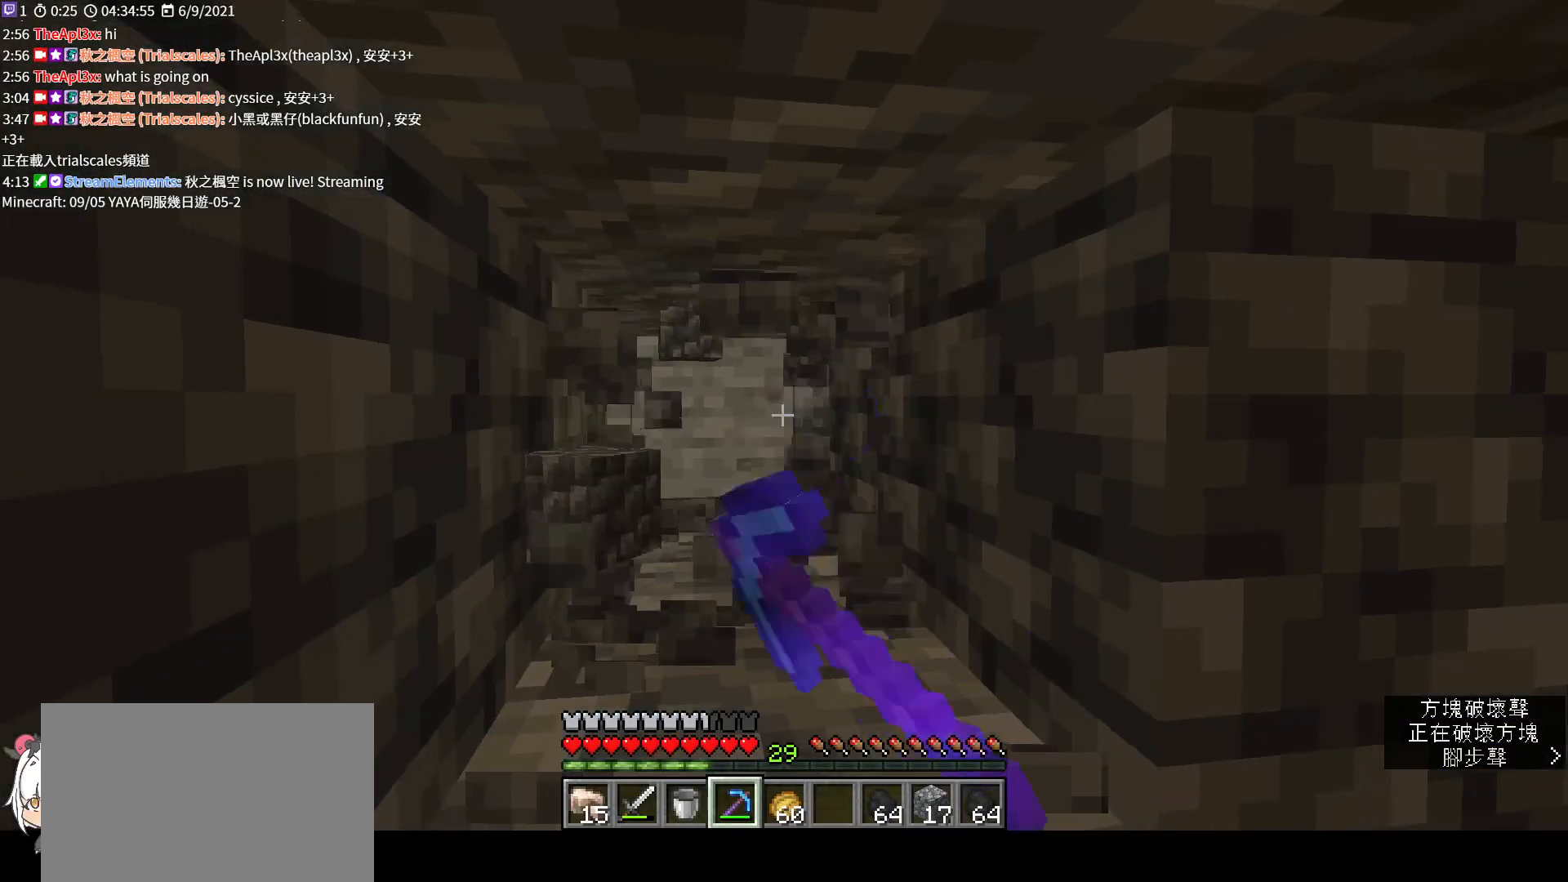
{"keys": [], "mouse": ["left"], "events": []}
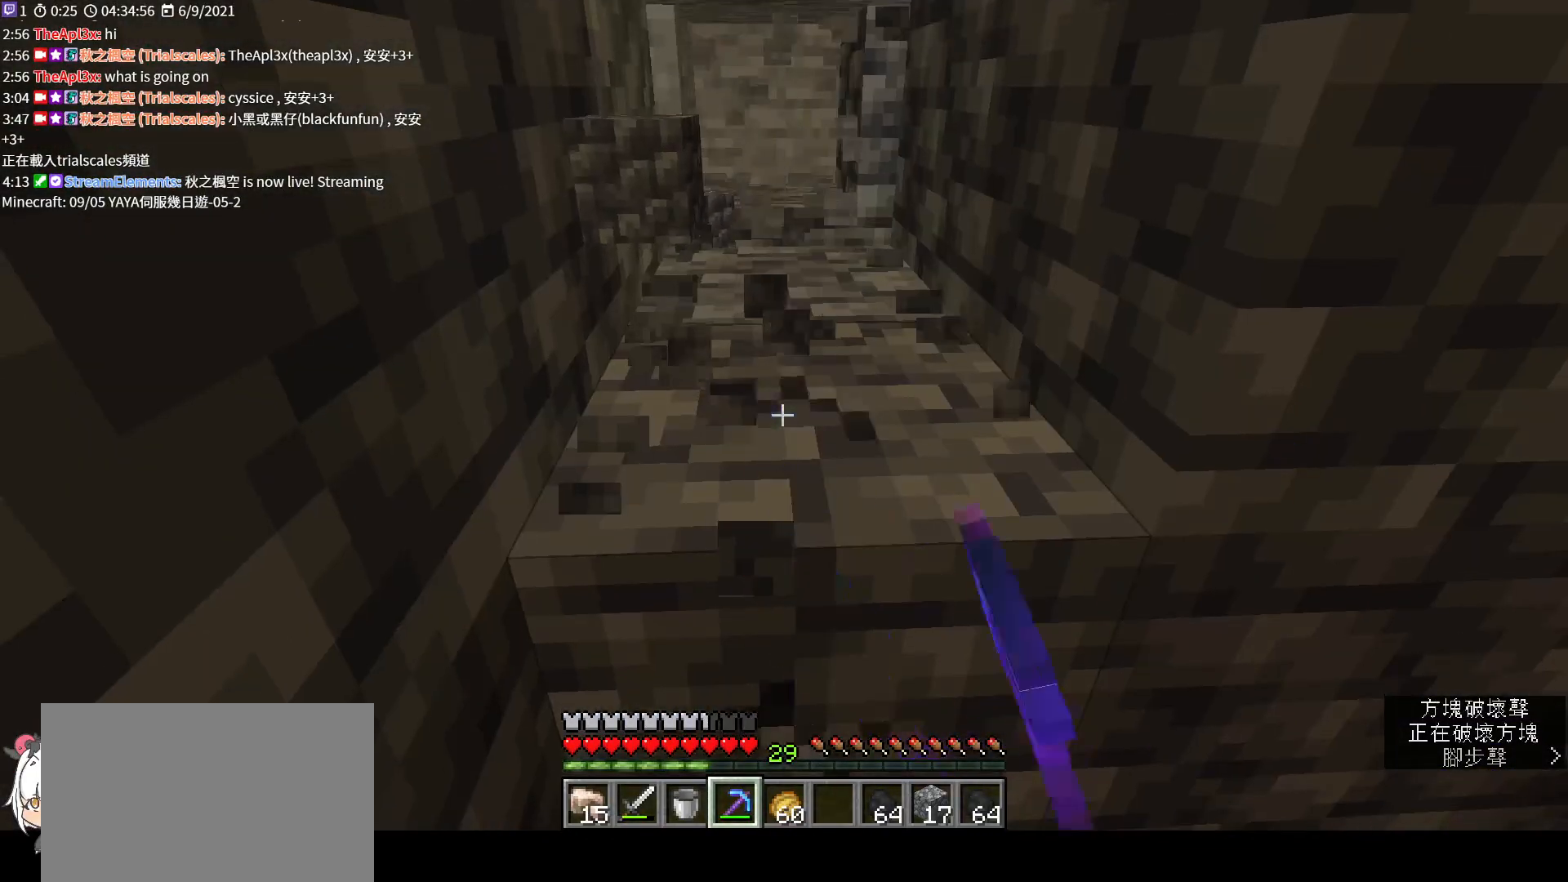
{"keys": ["w"], "mouse": ["left"], "events": [[67, "w", "down"], [167, "w", "up"], [333, "w", "down"]]}
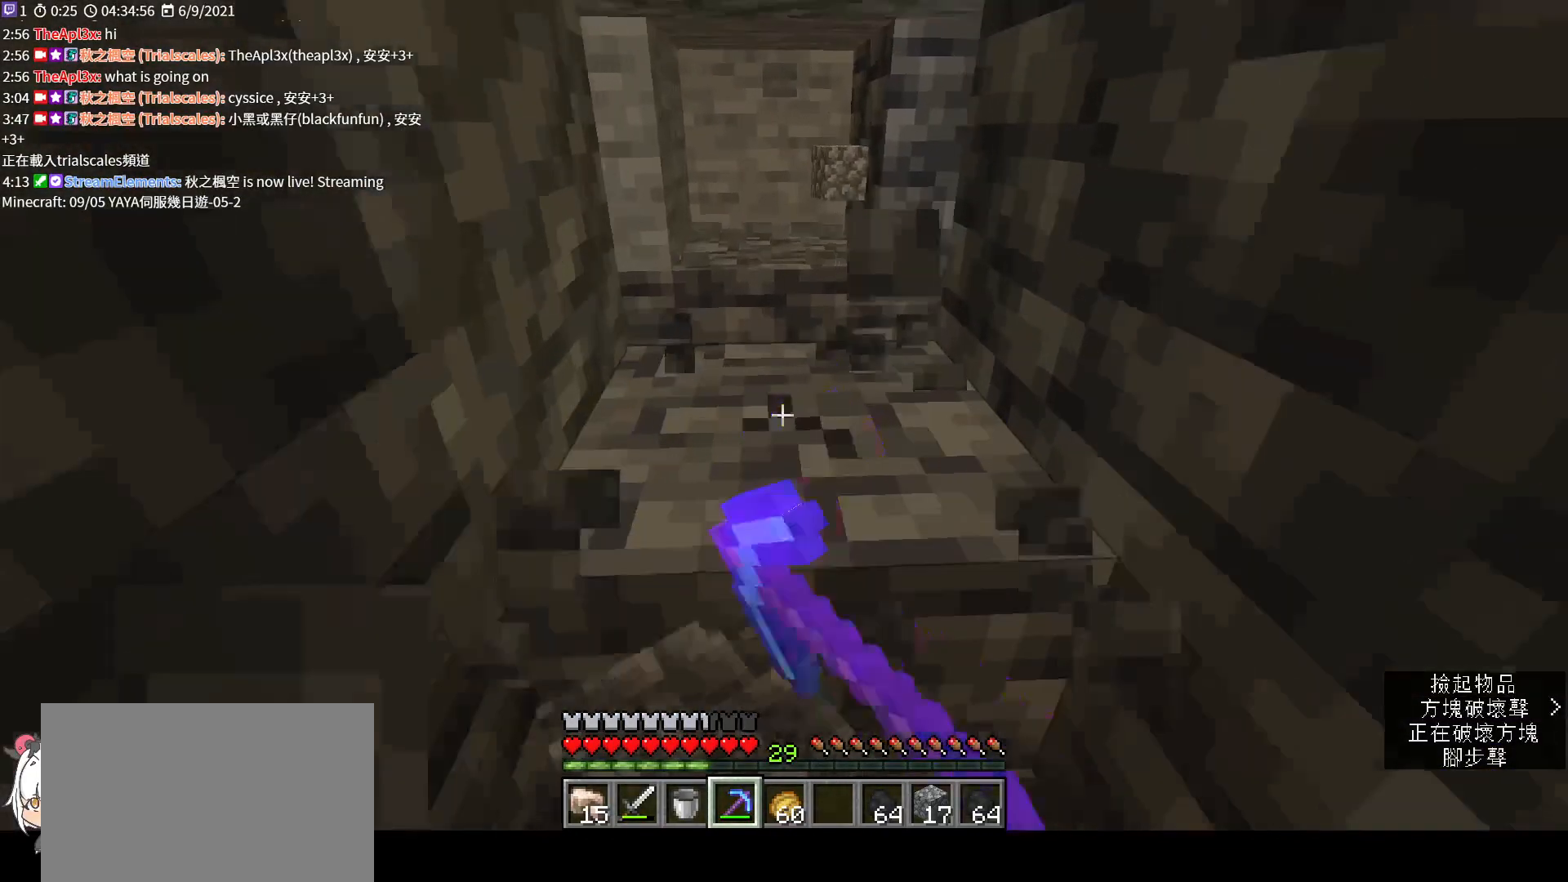
{"keys": [], "mouse": [], "events": [[100, "w", "up"], [333, "mouse_left", "up"]]}
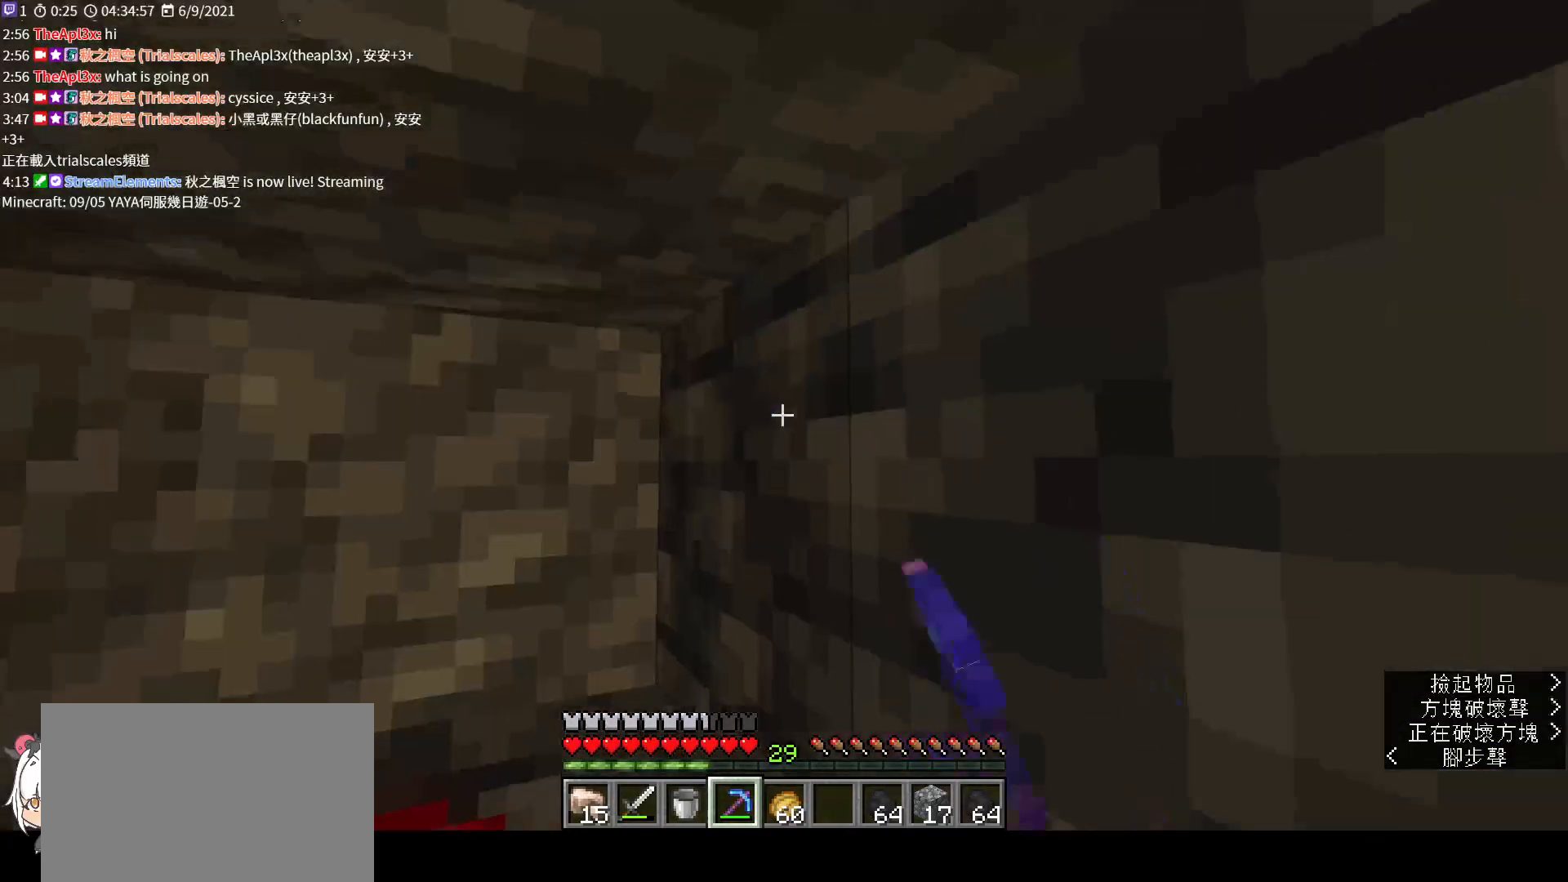
{"keys": [], "mouse": [], "events": [[167, "w", "down"], [367, "w", "up"]]}
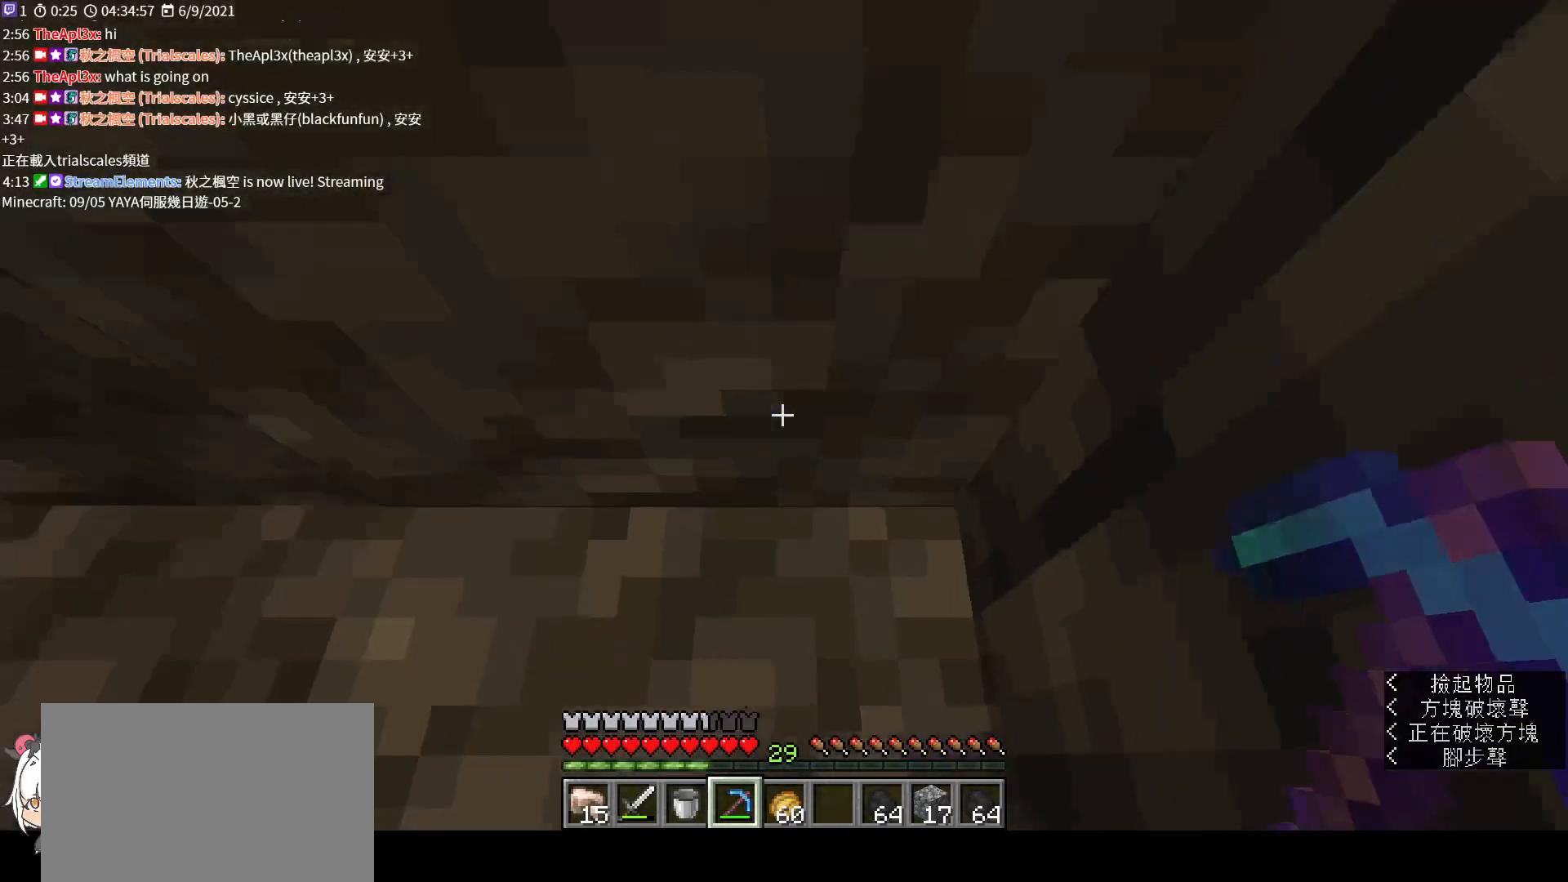
{"keys": ["w"], "mouse": [], "events": [[200, "w", "down"]]}
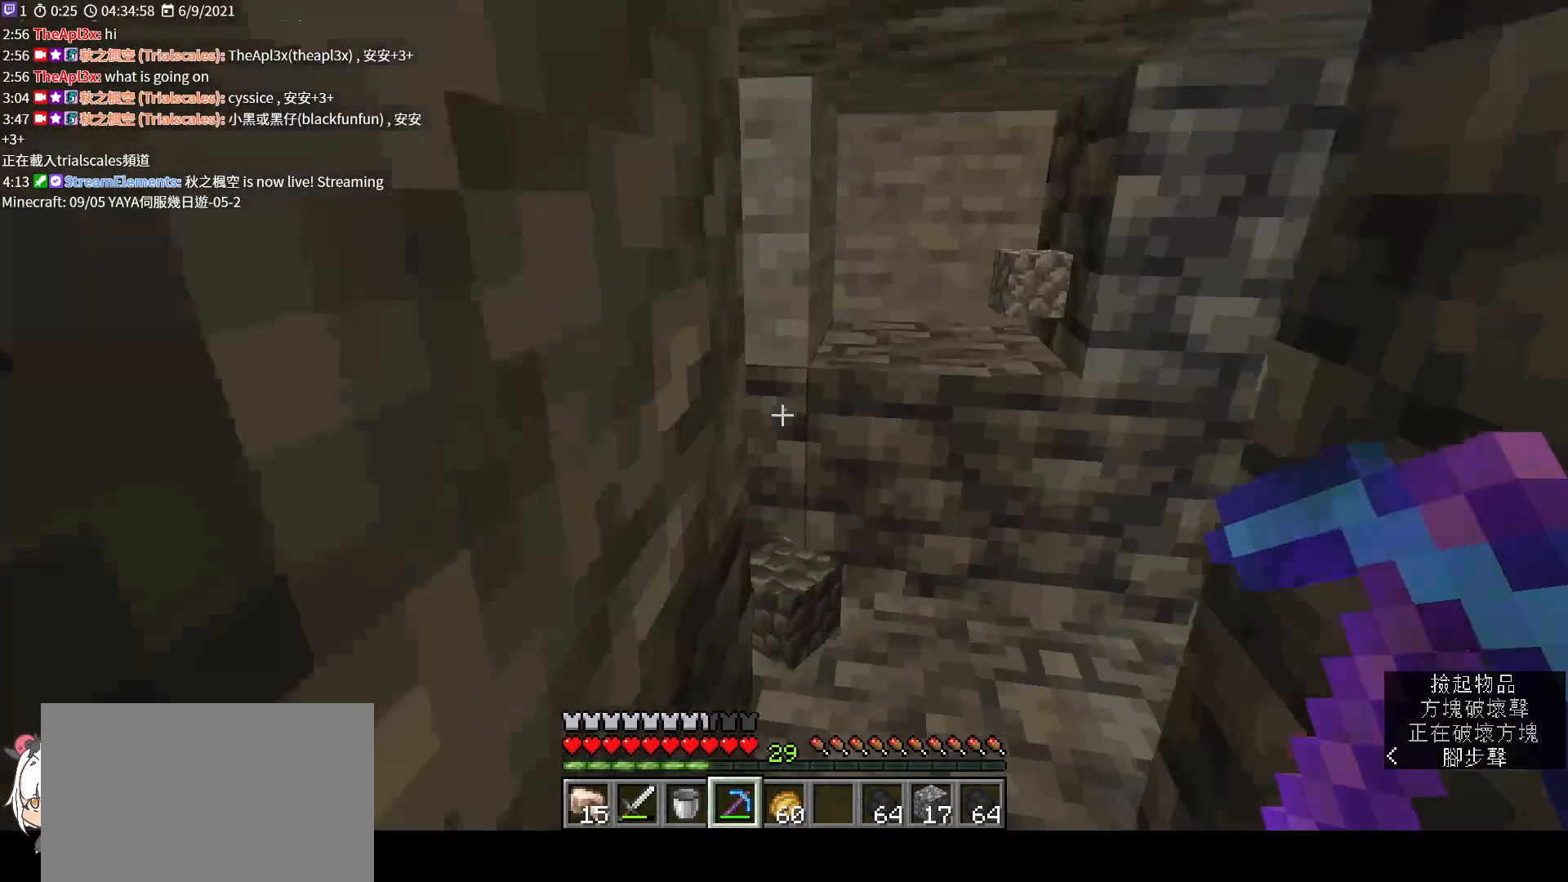
{"keys": ["w"], "mouse": [], "events": []}
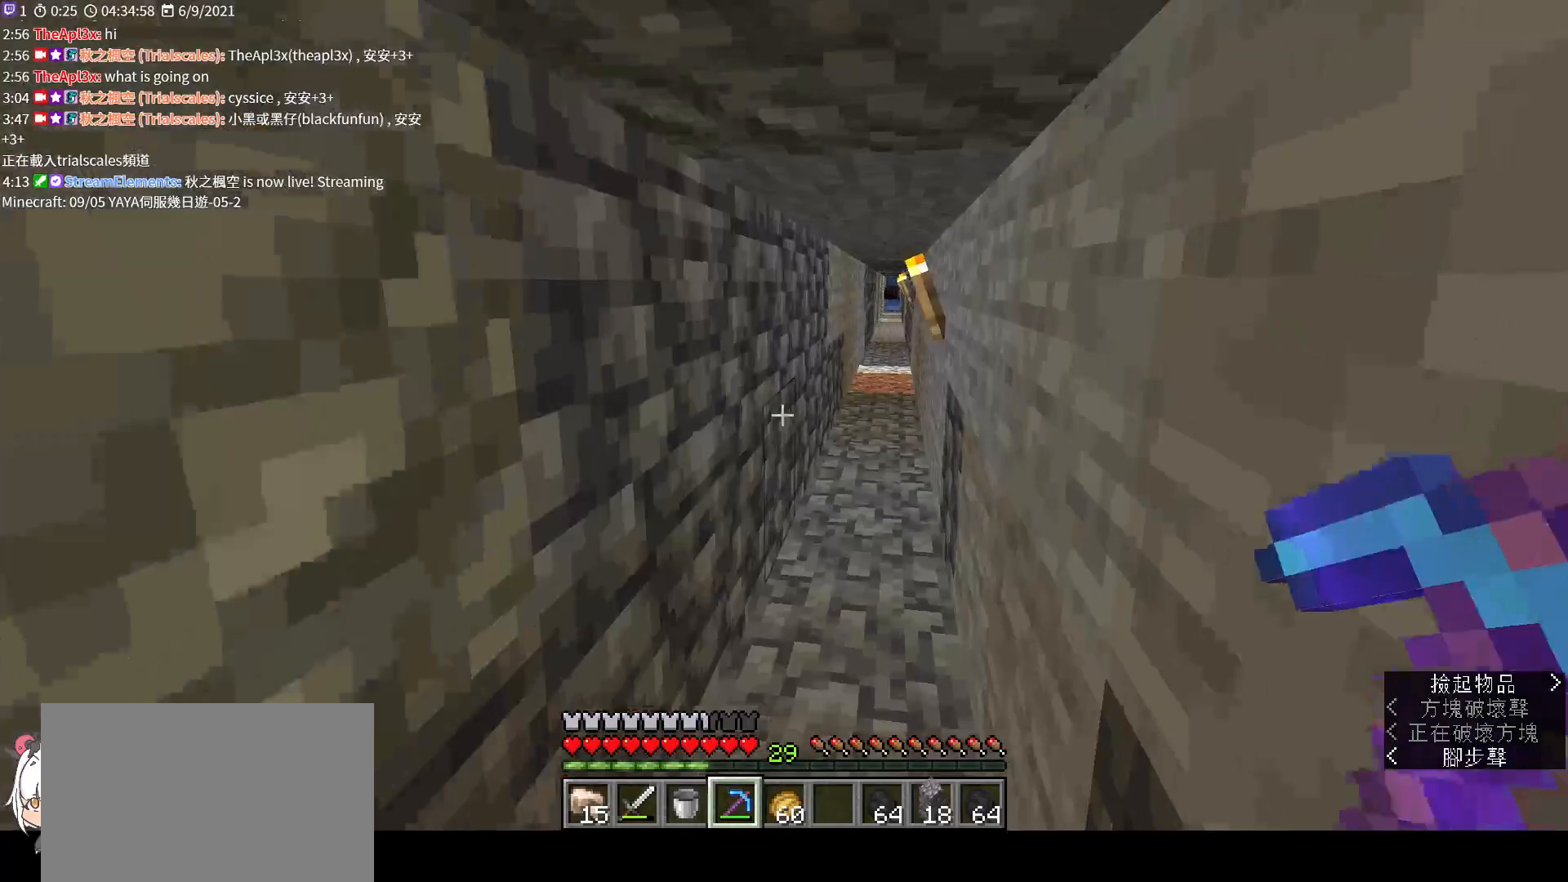
{"keys": ["ctrl", "w"], "mouse": [], "events": [[467, "ctrl", "down"]]}
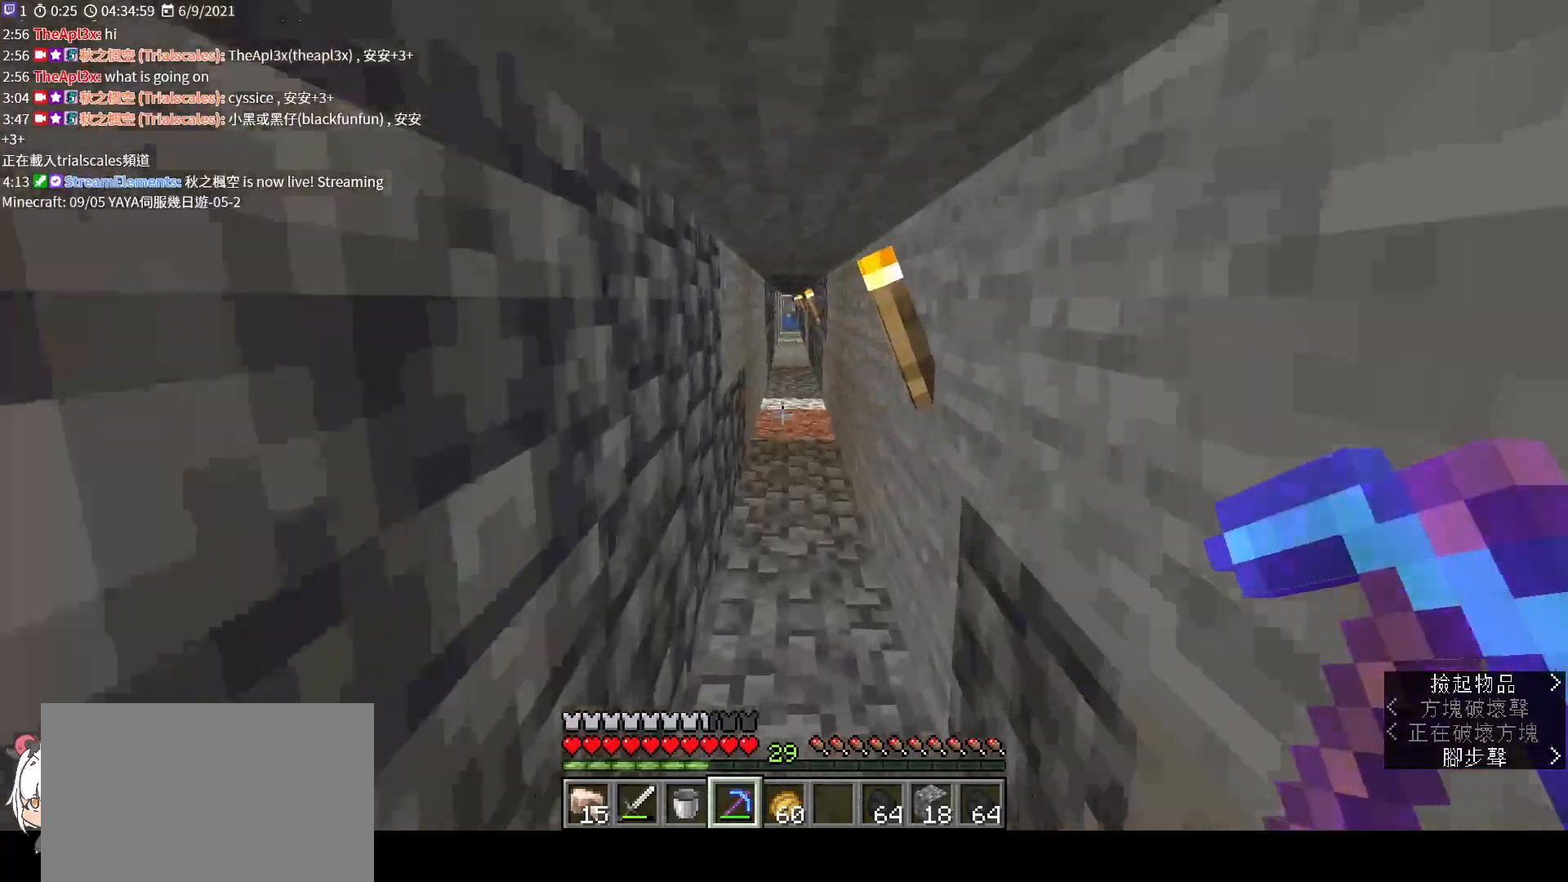
{"keys": ["w"], "mouse": [], "events": [[67, "ctrl", "up"], [267, "space", "down"], [400, "space", "up"]]}
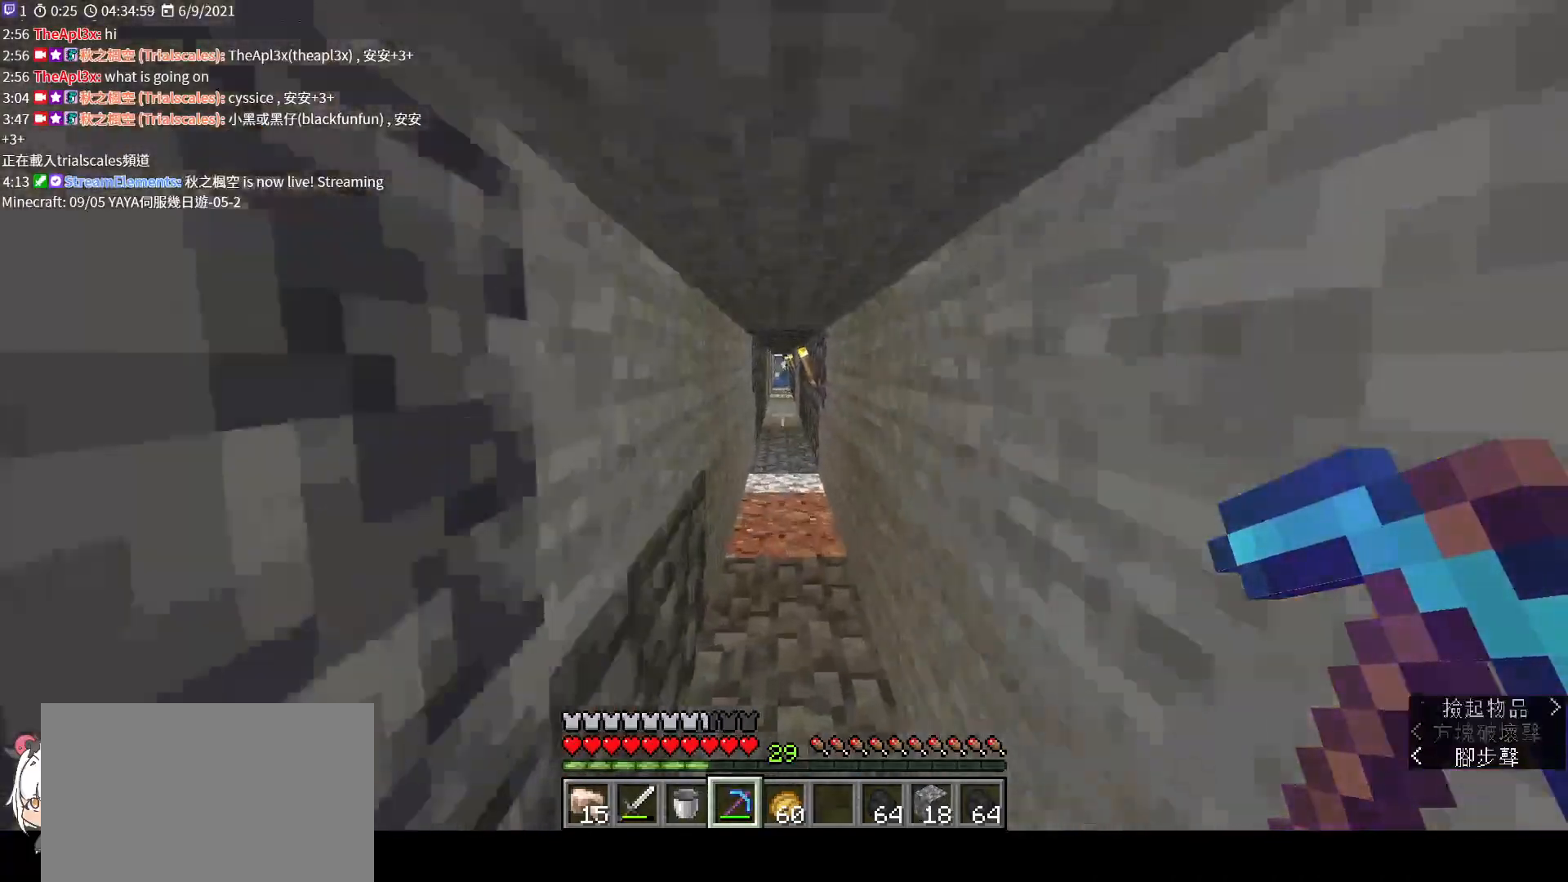
{"keys": ["space", "w"], "mouse": [], "events": [[33, "space", "down"], [133, "space", "up"], [267, "space", "down"], [400, "space", "up"], [500, "space", "down"]]}
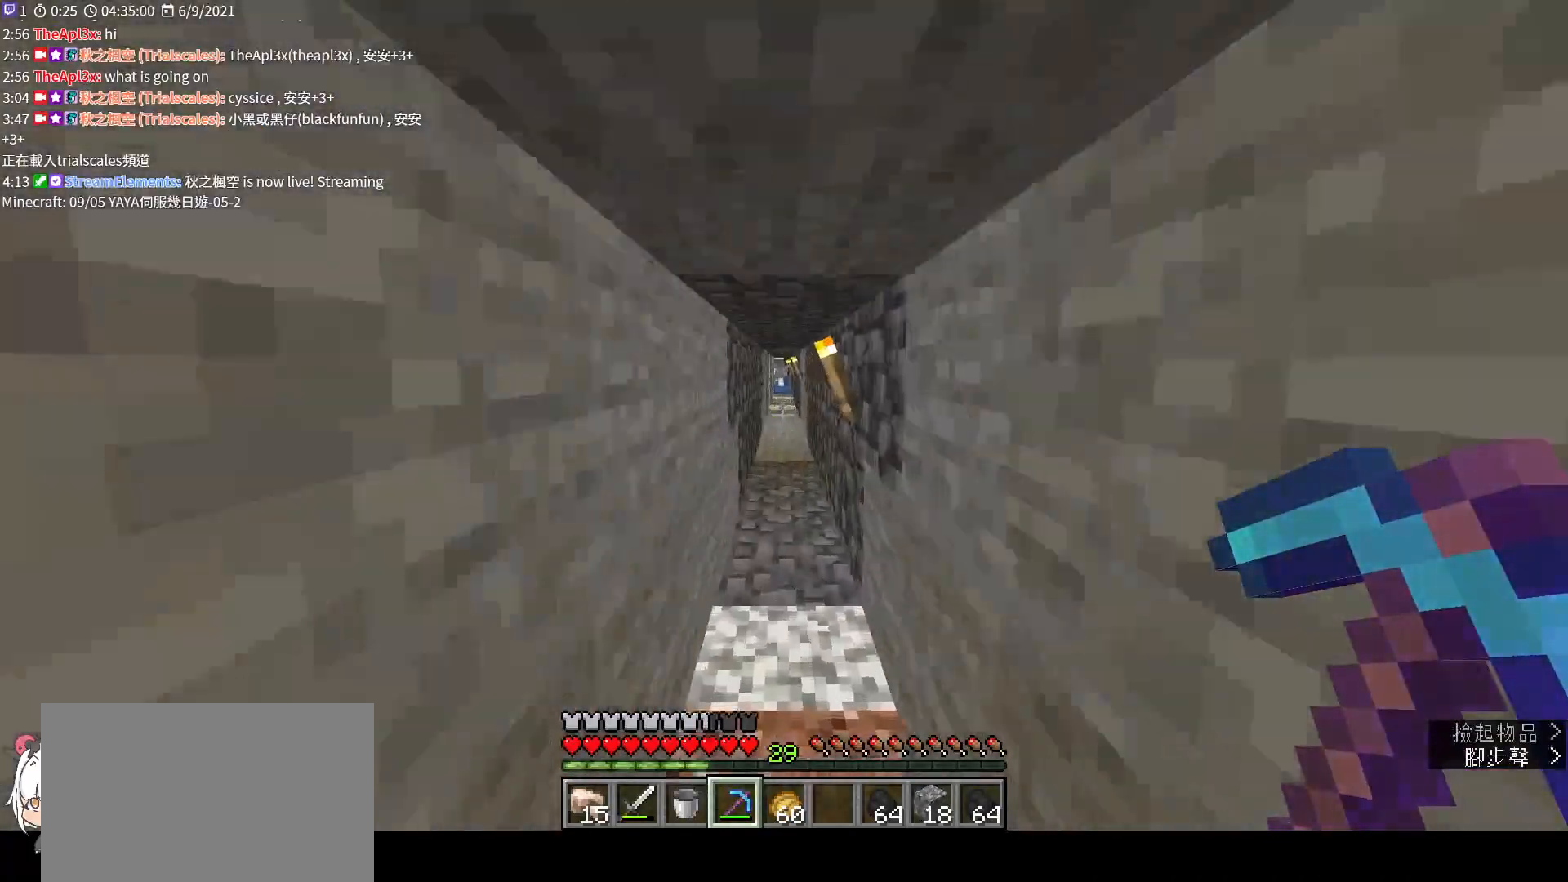
{"keys": ["space", "w"], "mouse": [], "events": [[133, "space", "up"], [200, "space", "down"], [333, "space", "up"], [433, "space", "down"]]}
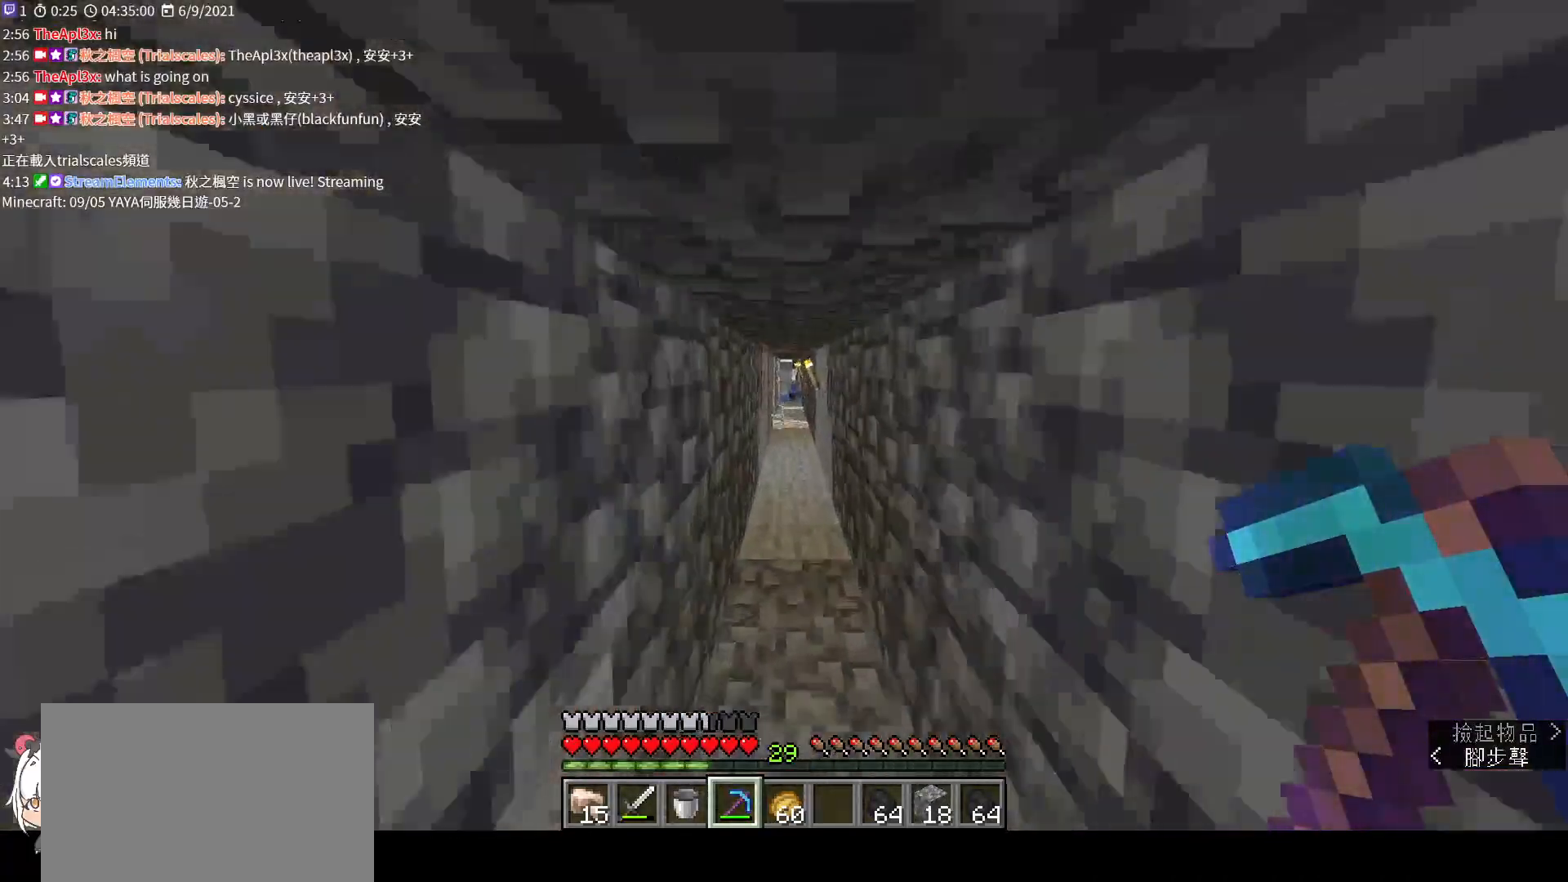
{"keys": ["space", "w"], "mouse": [], "events": [[67, "space", "up"], [200, "space", "down"], [300, "space", "up"], [433, "space", "down"]]}
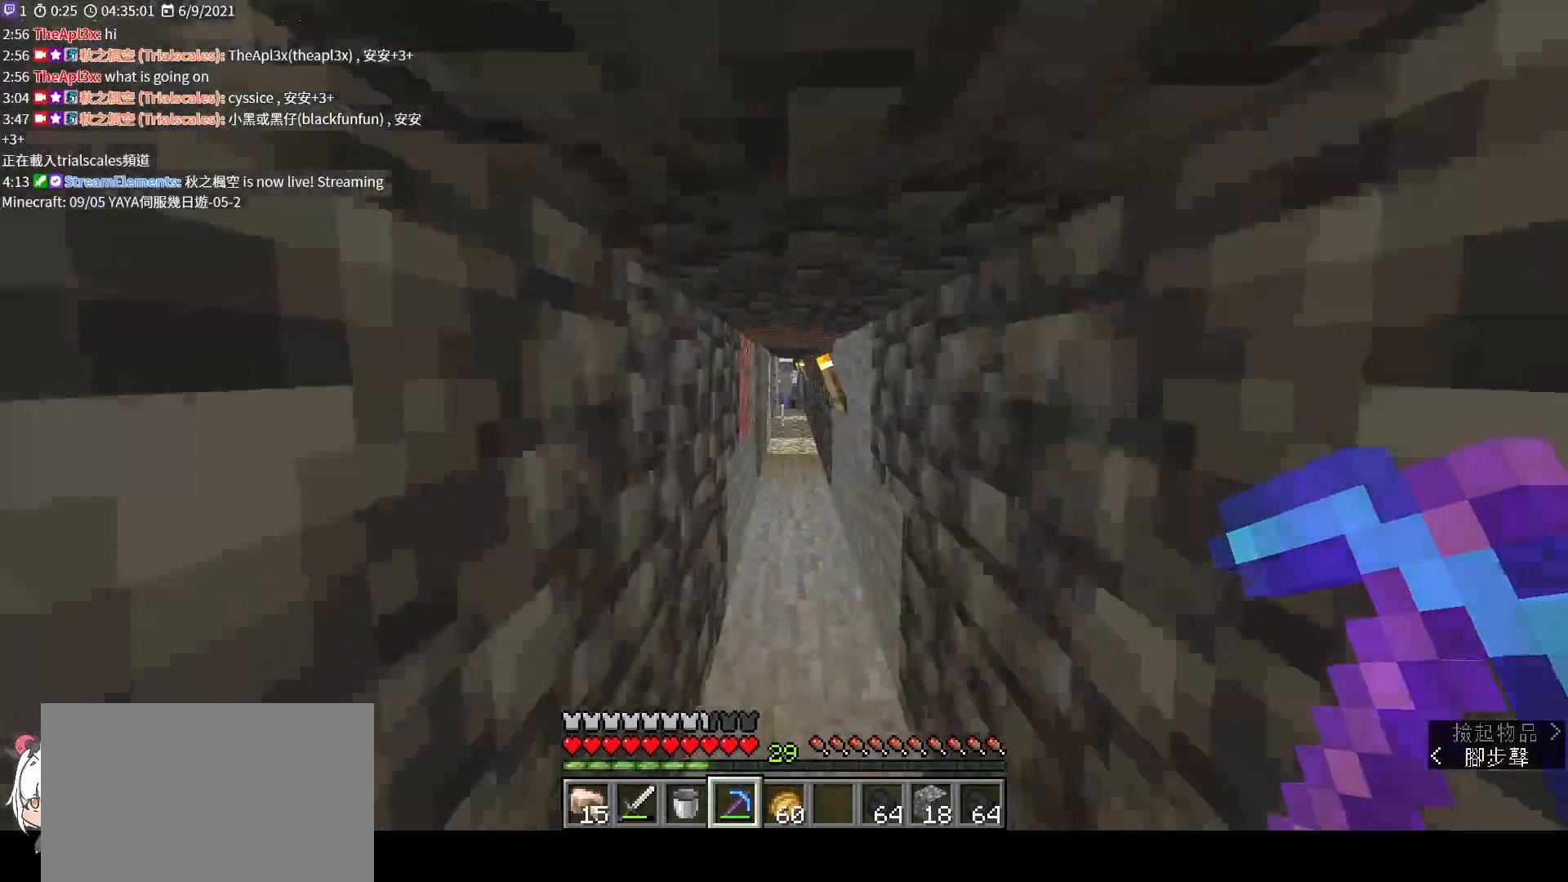
{"keys": ["w"], "mouse": [], "events": [[33, "space", "up"], [167, "space", "down"], [267, "space", "up"], [400, "space", "down"], [500, "space", "up"]]}
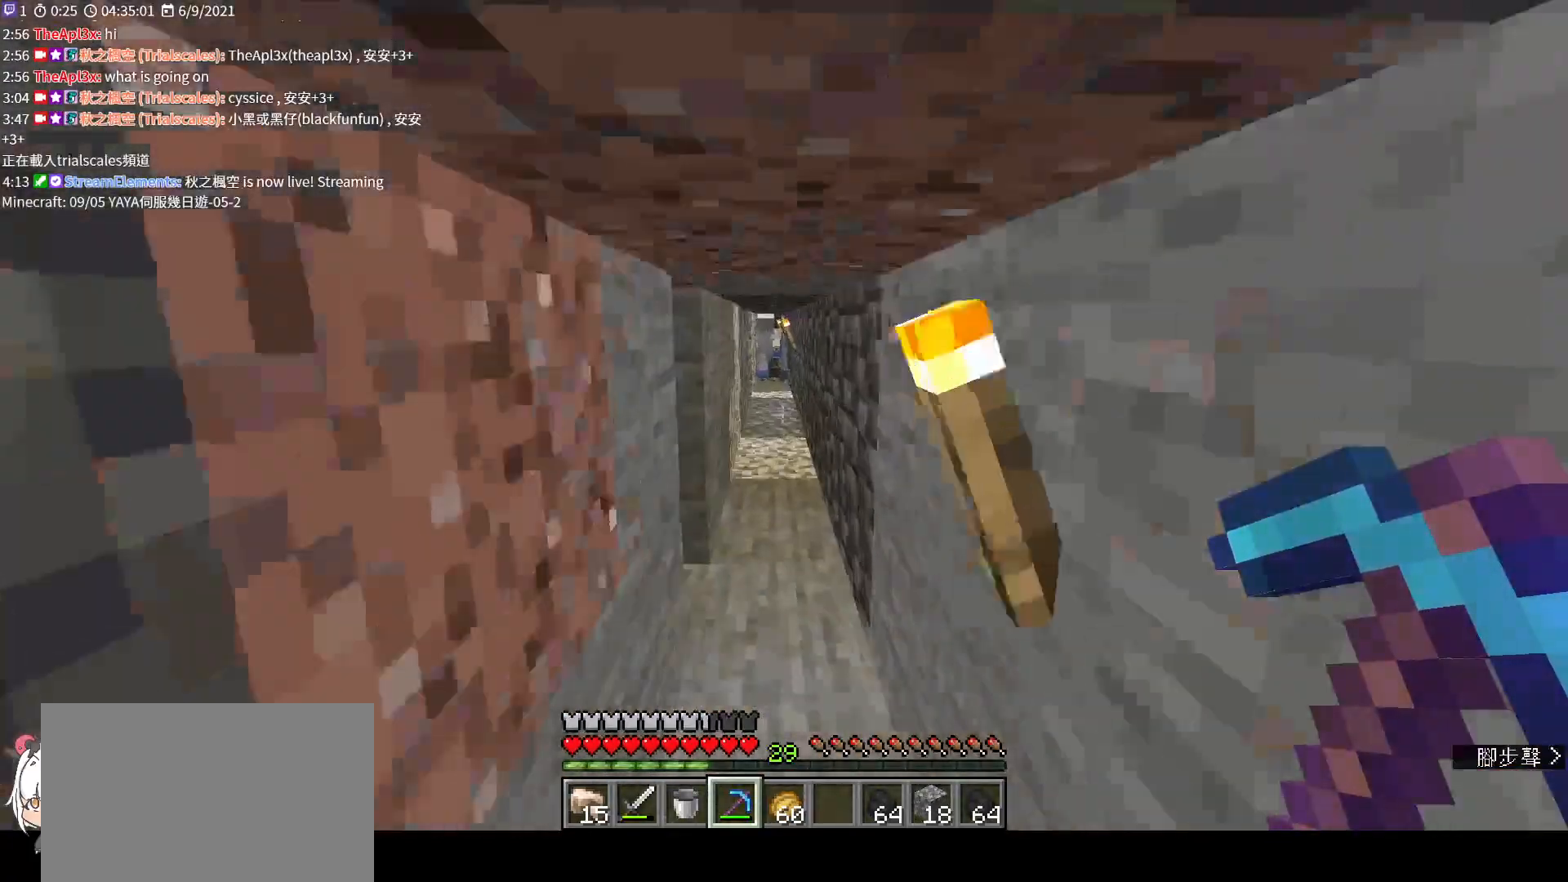
{"keys": ["w"], "mouse": [], "events": [[100, "space", "down"], [233, "space", "up"], [367, "space", "down"], [433, "space", "up"]]}
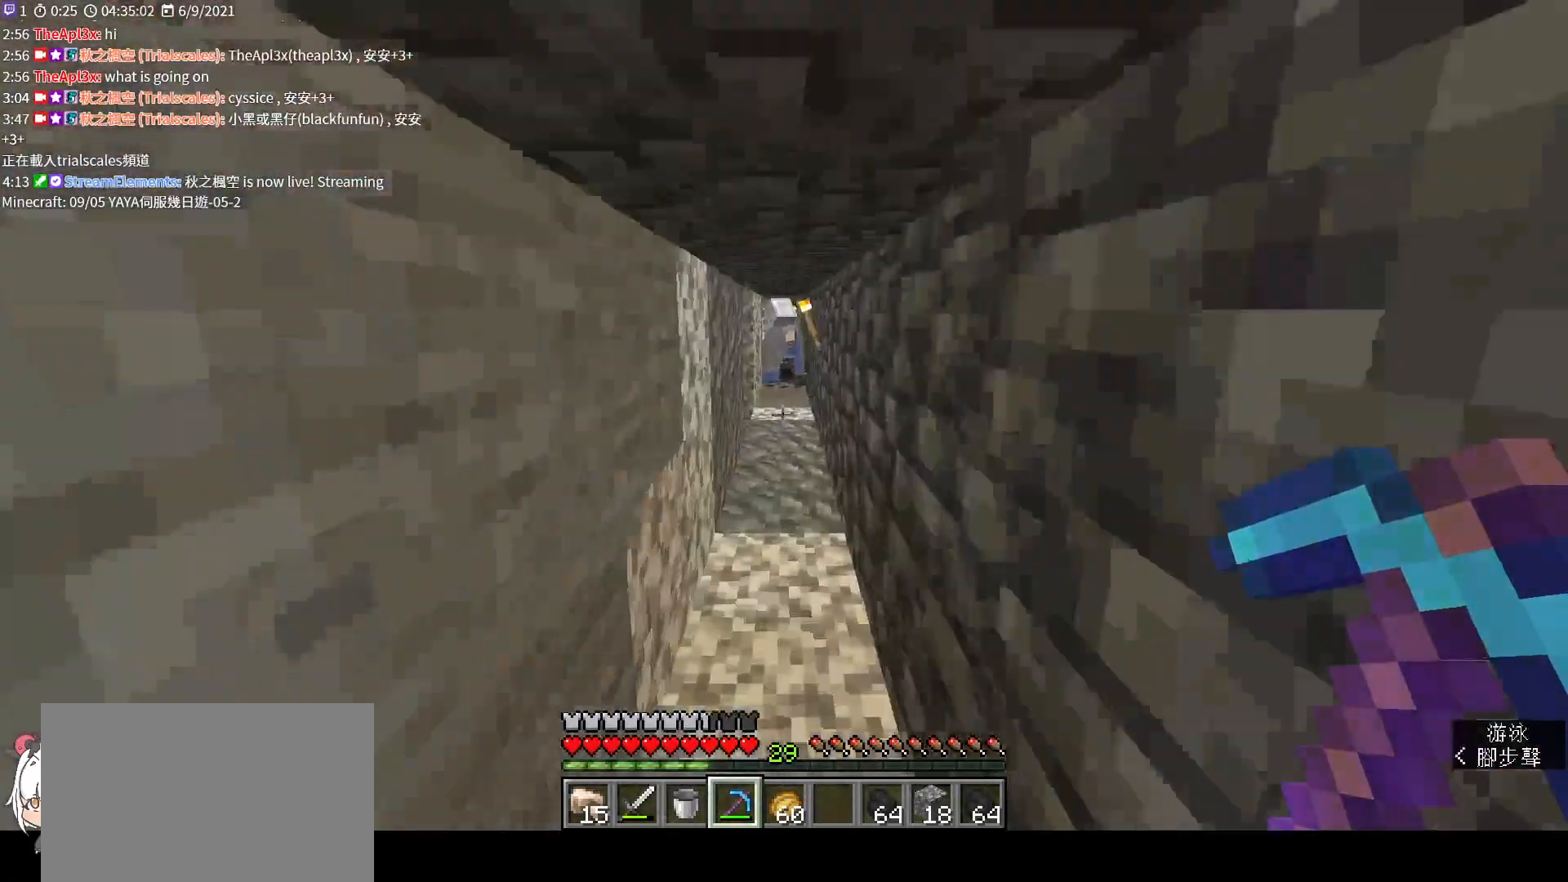
{"keys": ["w"], "mouse": [], "events": [[100, "space", "down"], [200, "space", "up"], [367, "space", "down"], [467, "space", "up"]]}
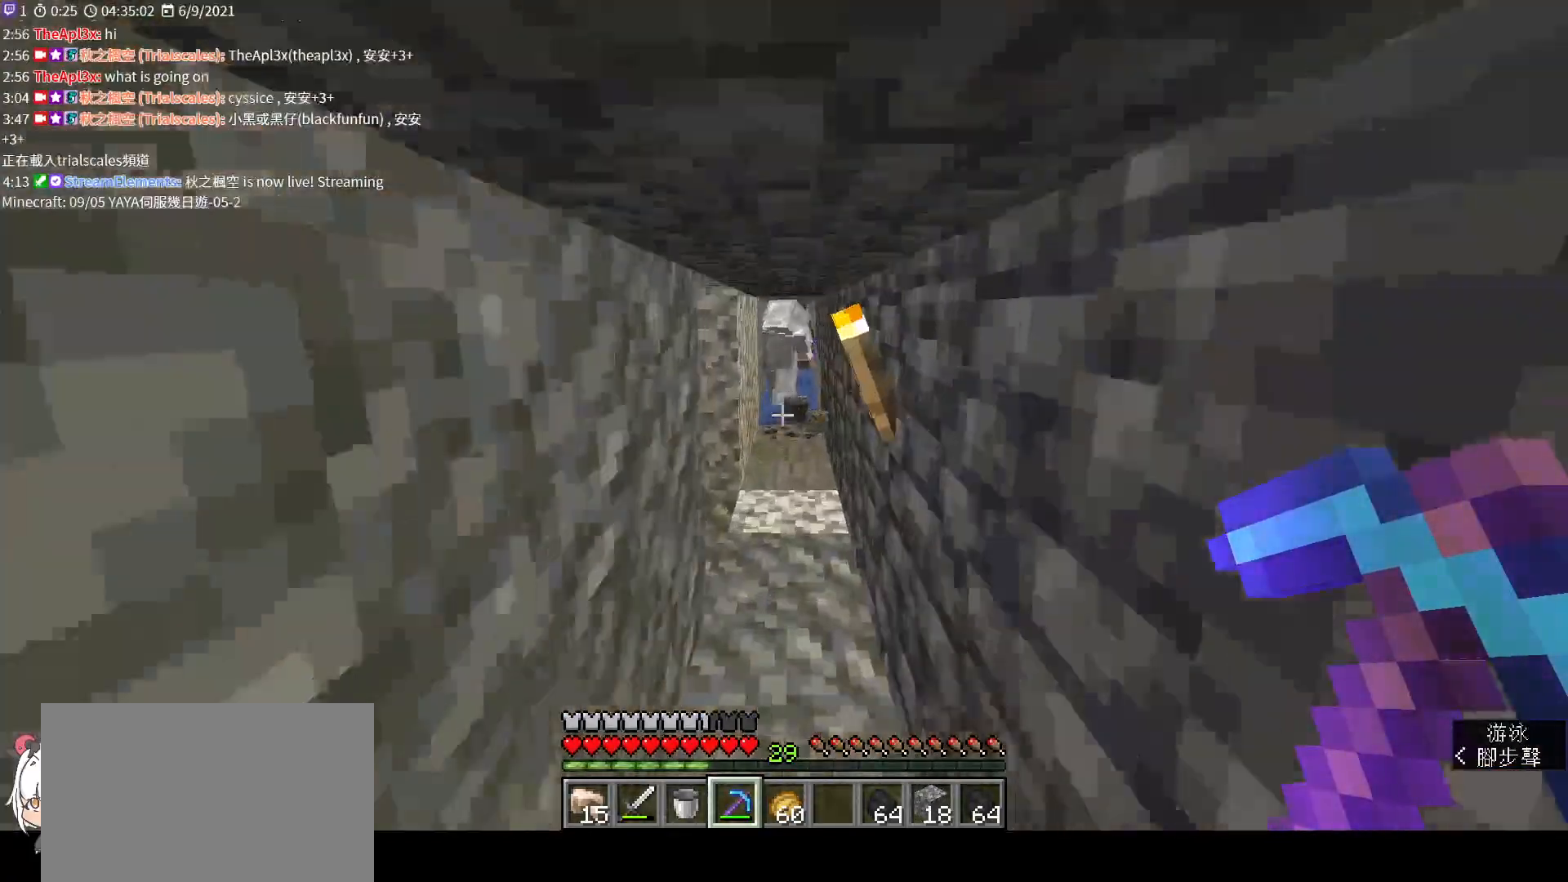
{"keys": ["w"], "mouse": [], "events": [[133, "space", "down"], [267, "space", "up"]]}
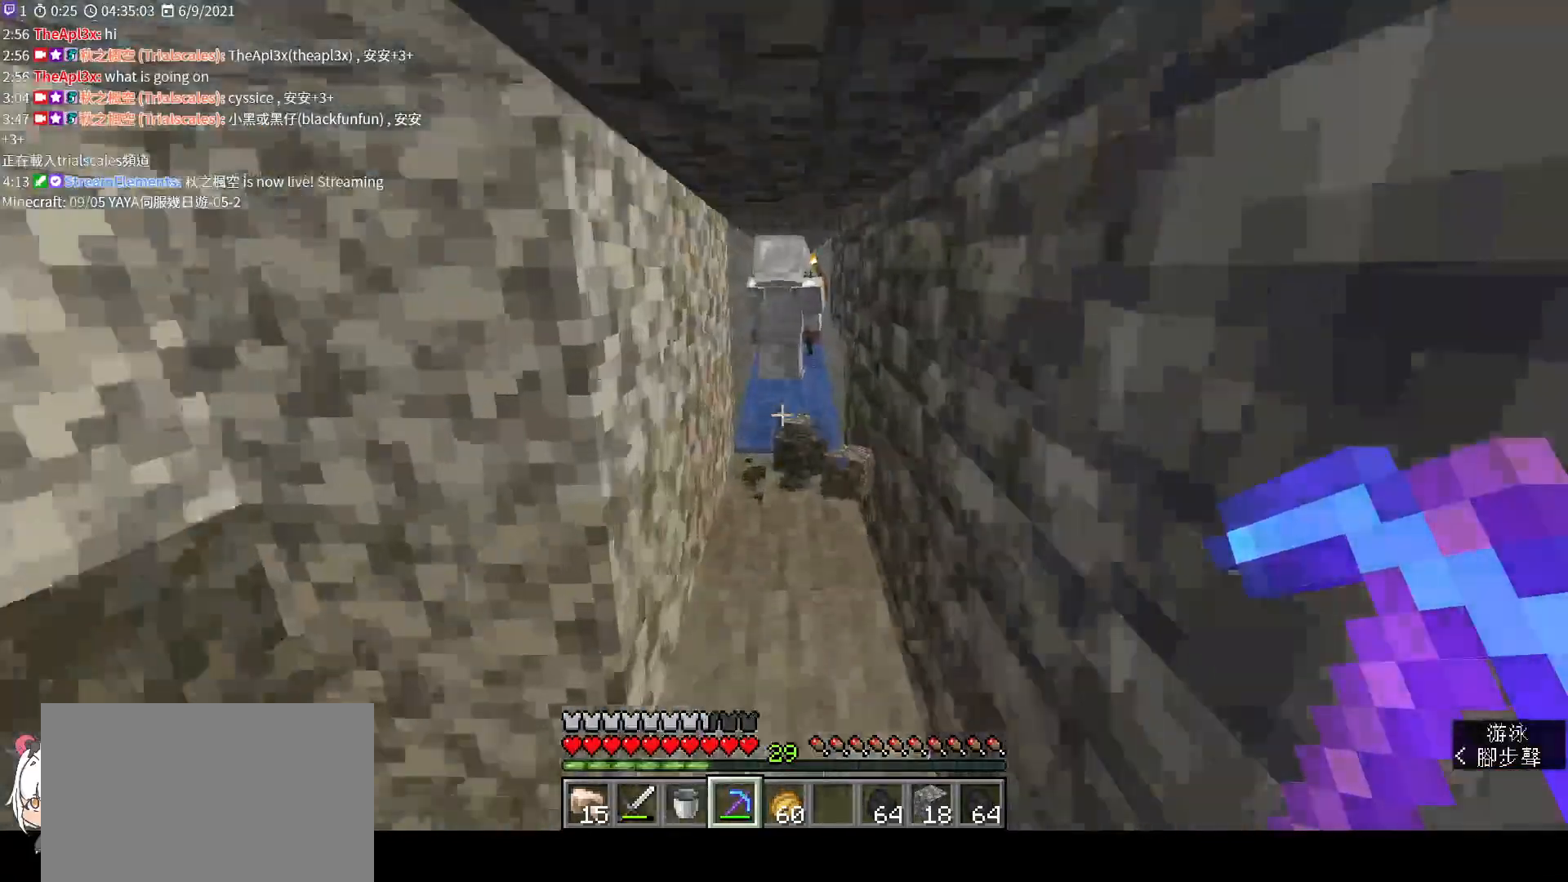
{"keys": [], "mouse": ["left"], "events": [[133, "w", "up"], [200, "w", "down"], [300, "mouse_left", "down"], [433, "w", "up"]]}
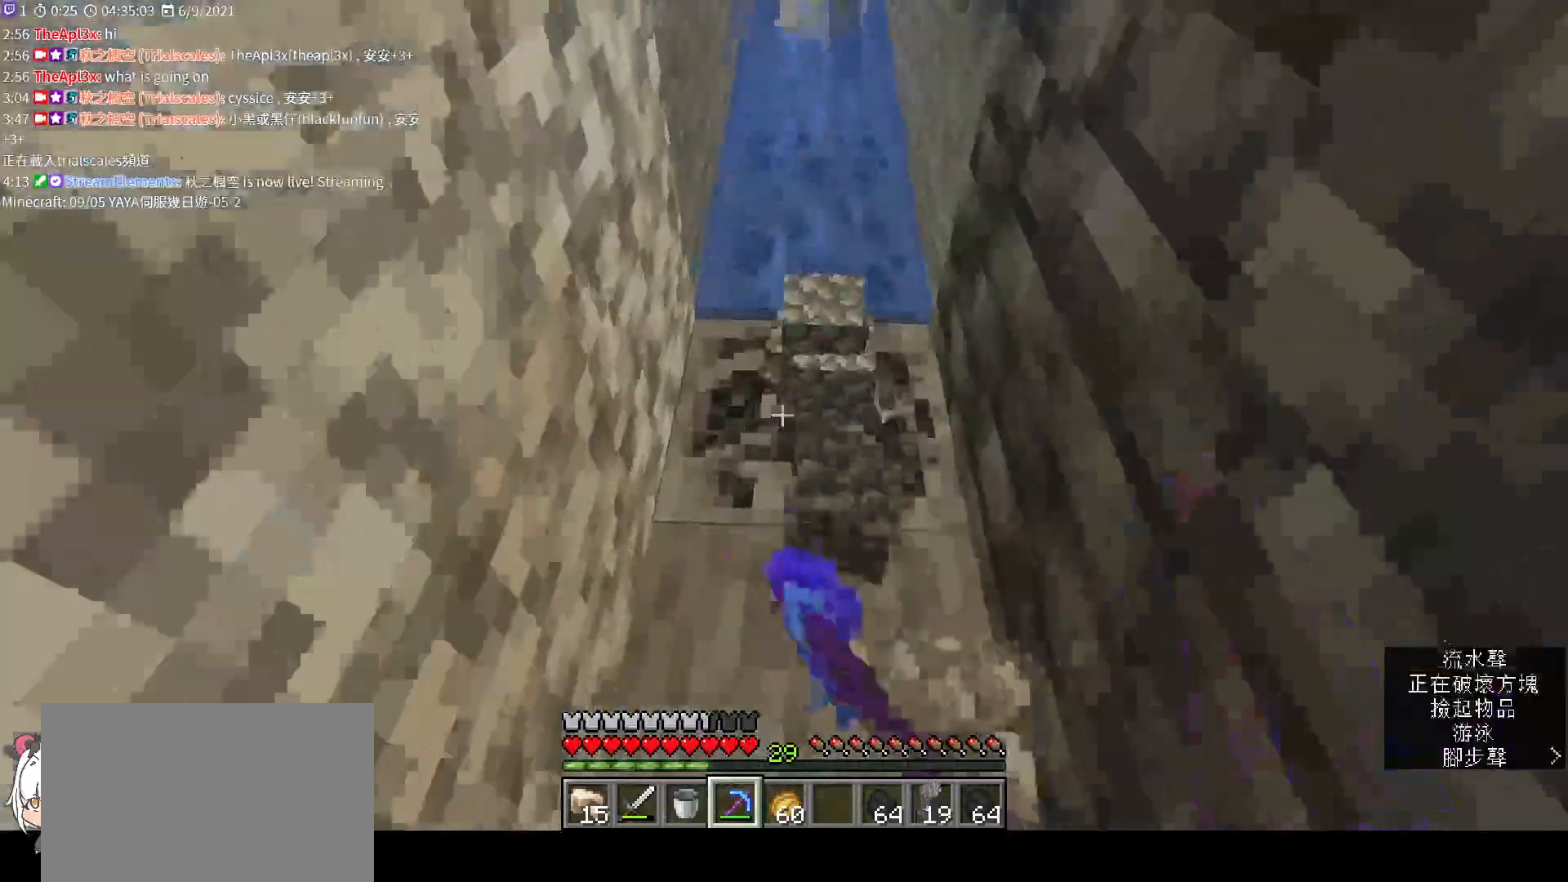
{"keys": [], "mouse": ["left"], "events": [[200, "w", "down"], [333, "w", "up"]]}
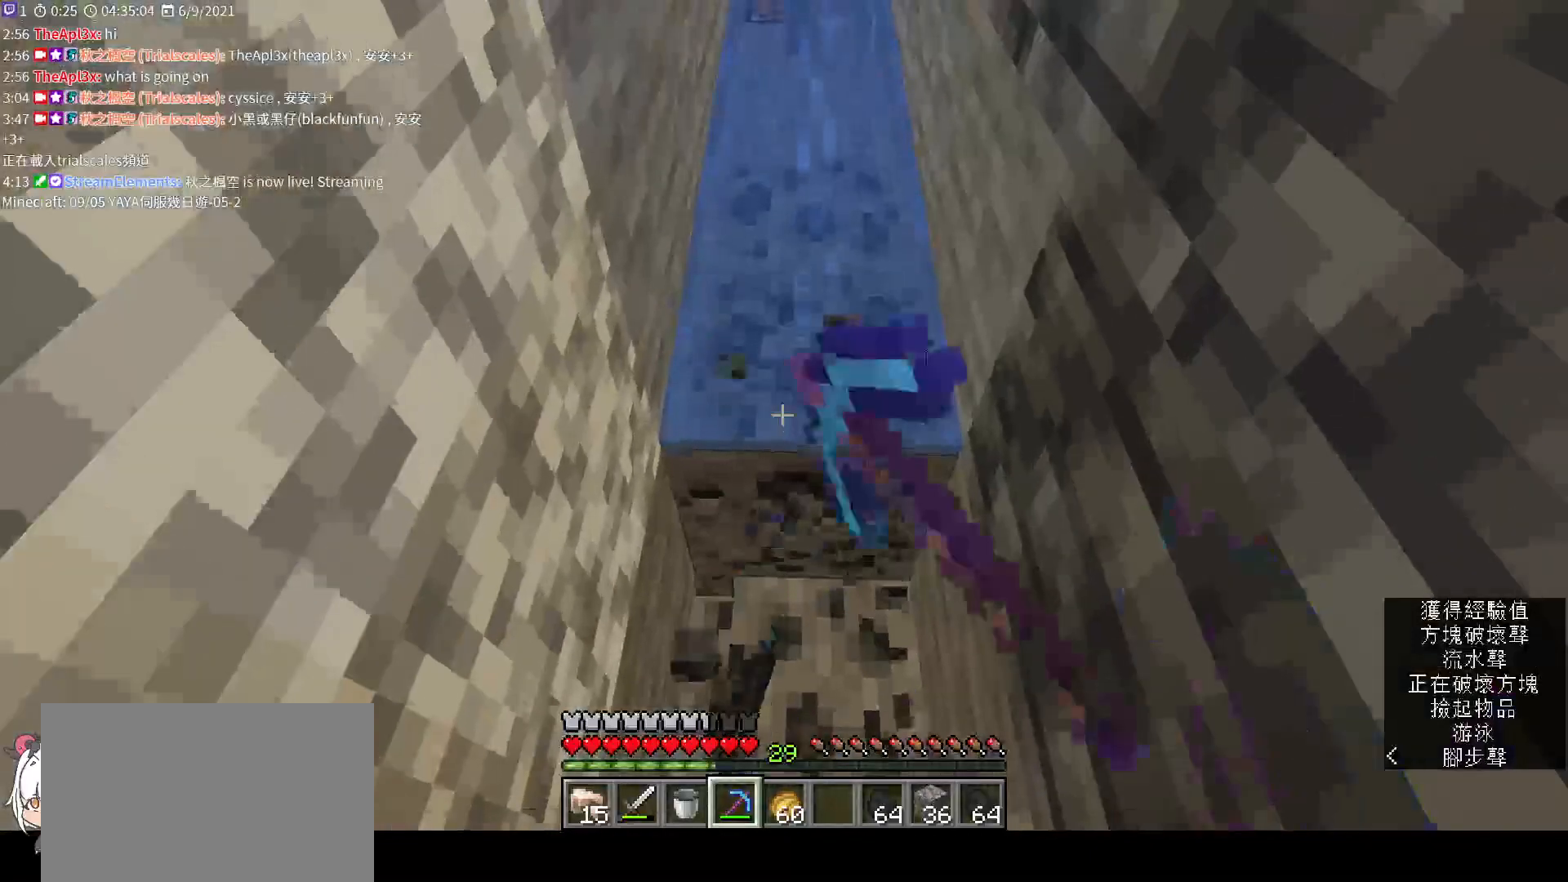
{"keys": [], "mouse": ["left"], "events": [[133, "w", "down"], [233, "w", "up"]]}
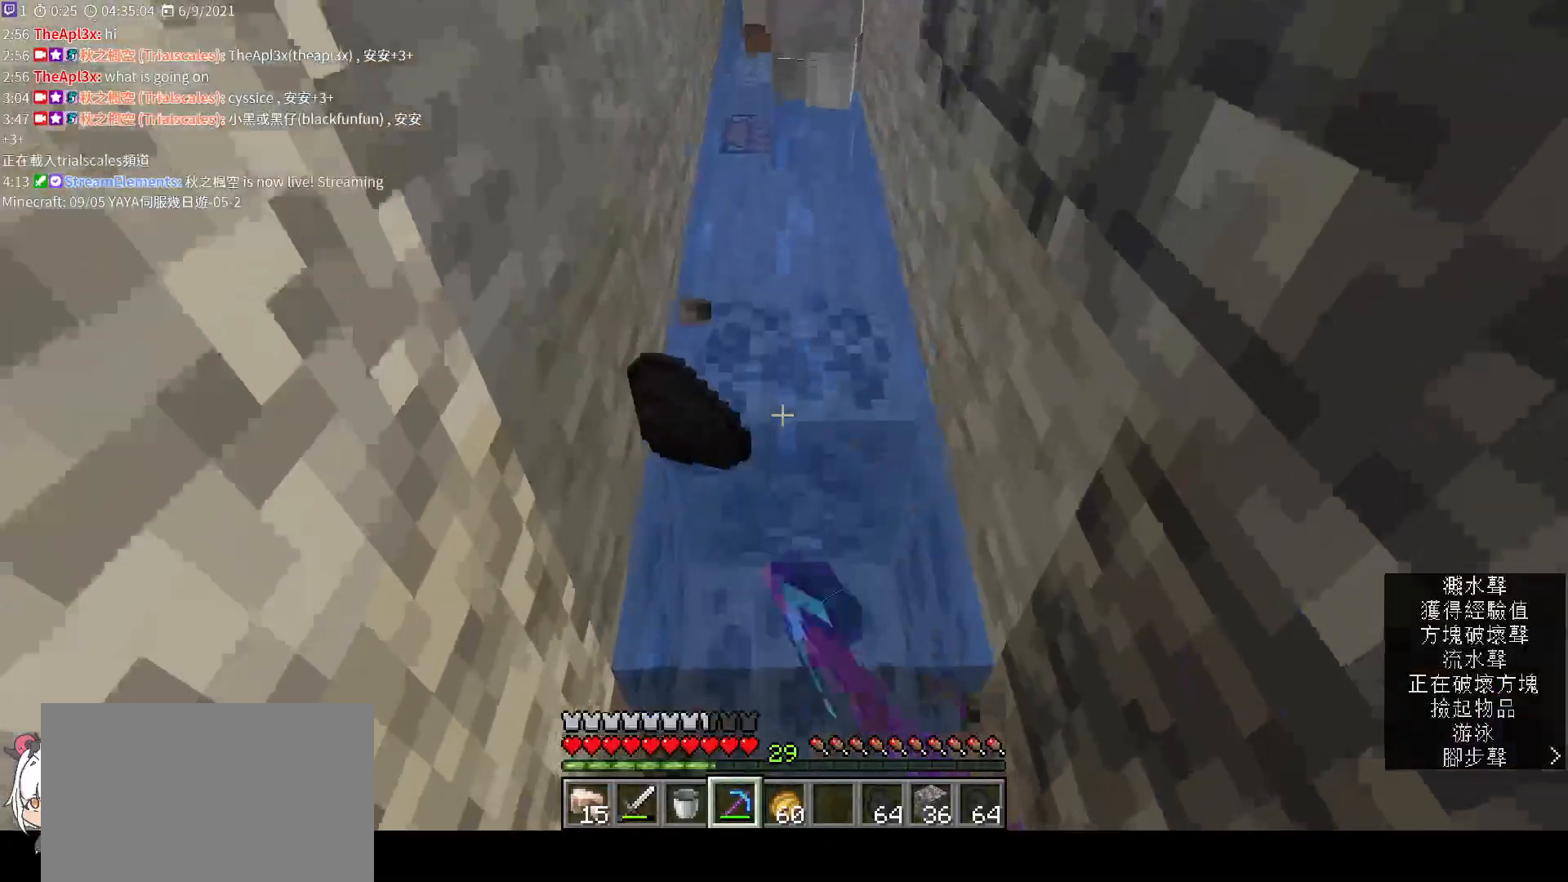
{"keys": [], "mouse": ["left"], "events": []}
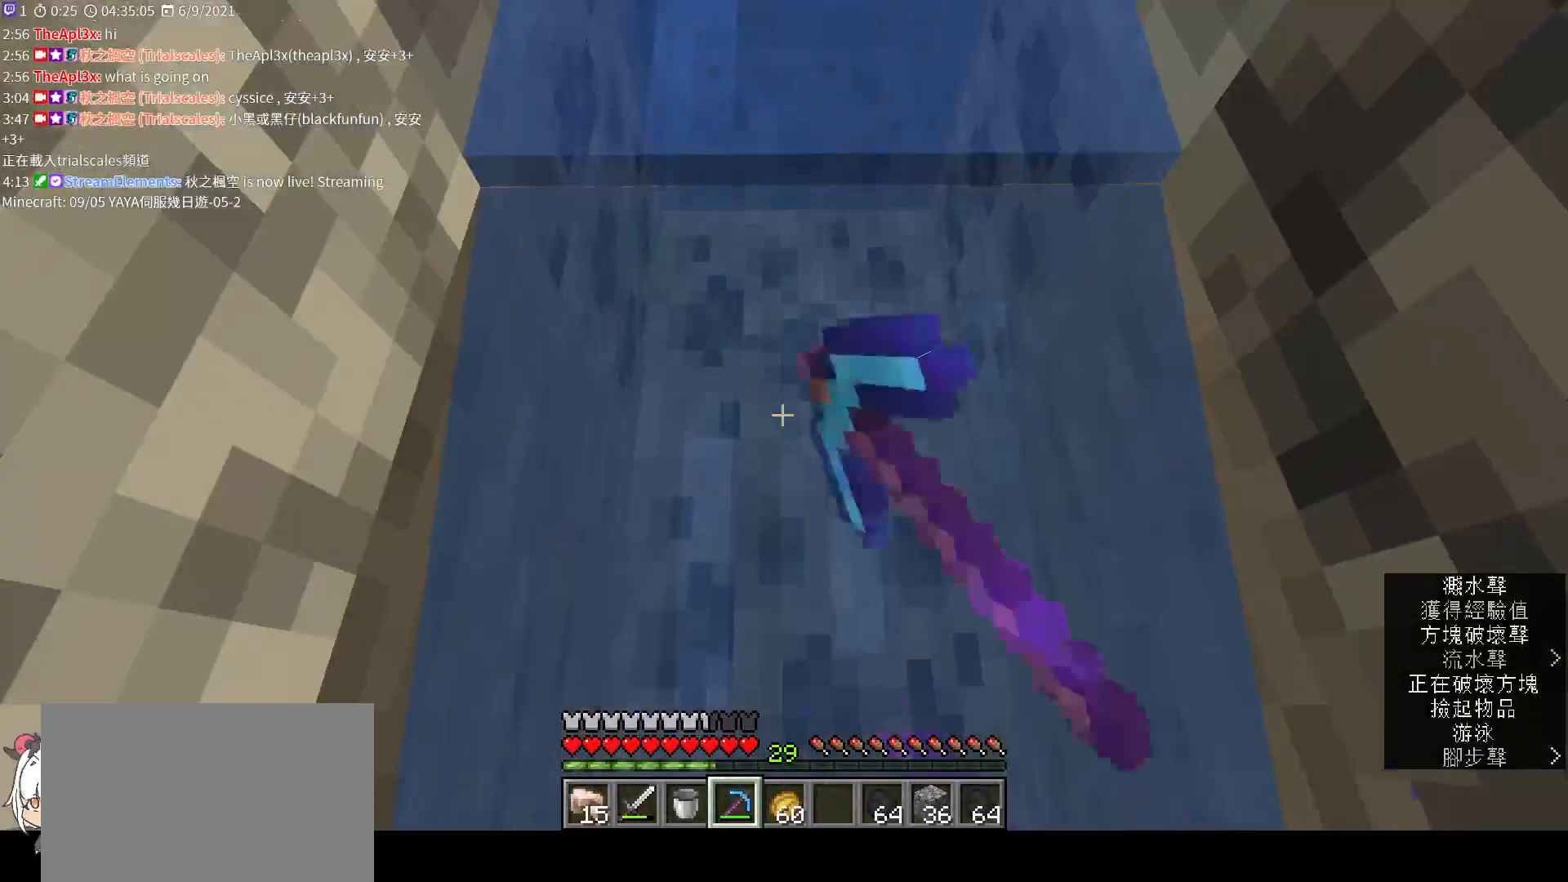
{"keys": [], "mouse": ["left"], "events": []}
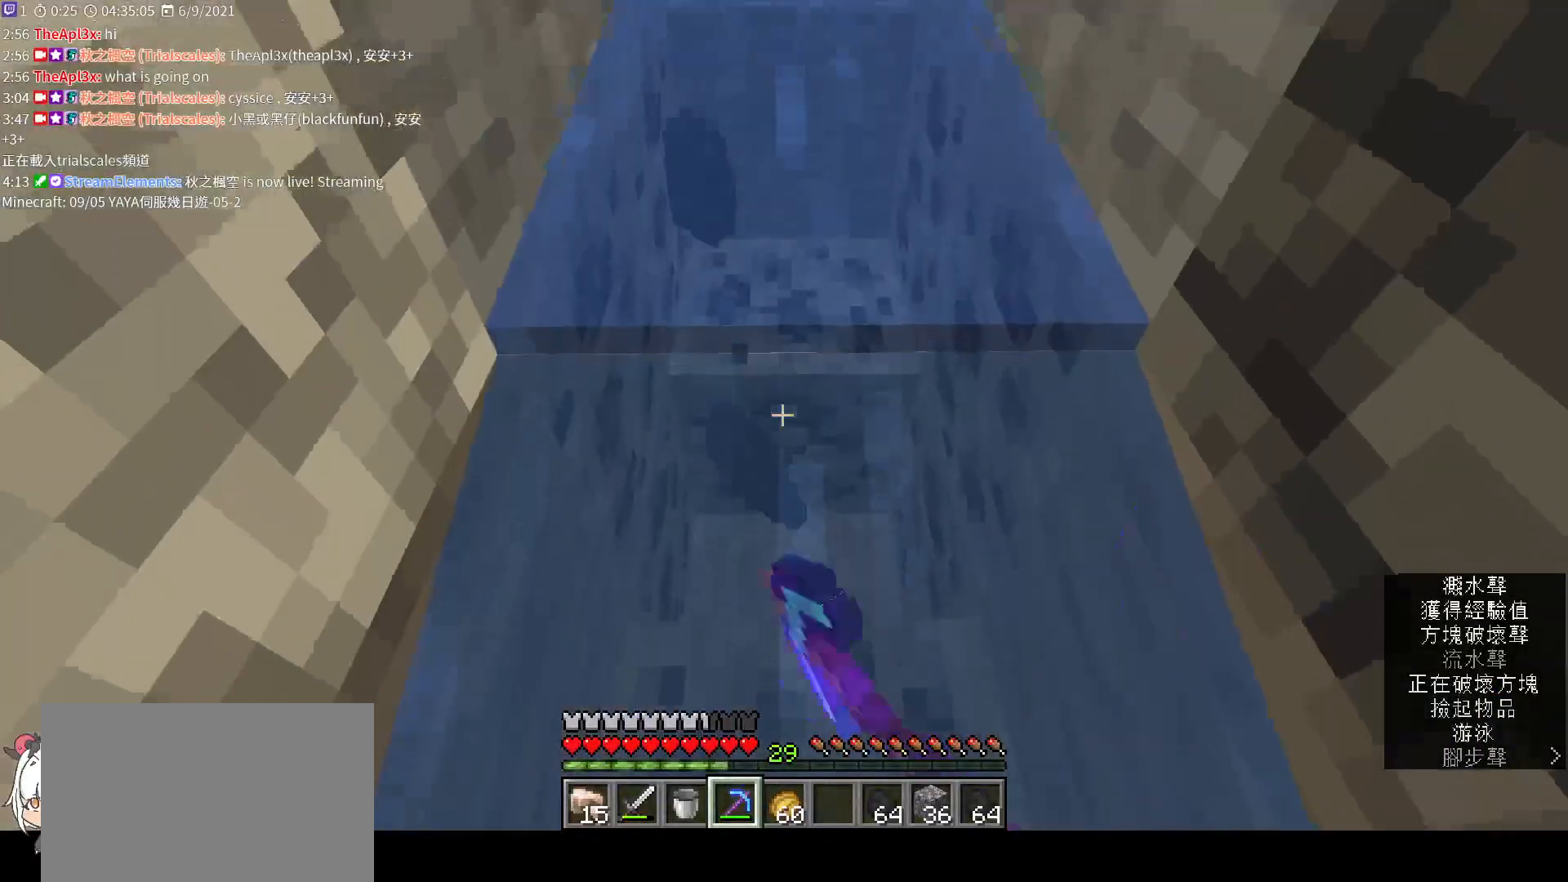
{"keys": [], "mouse": ["left"], "events": []}
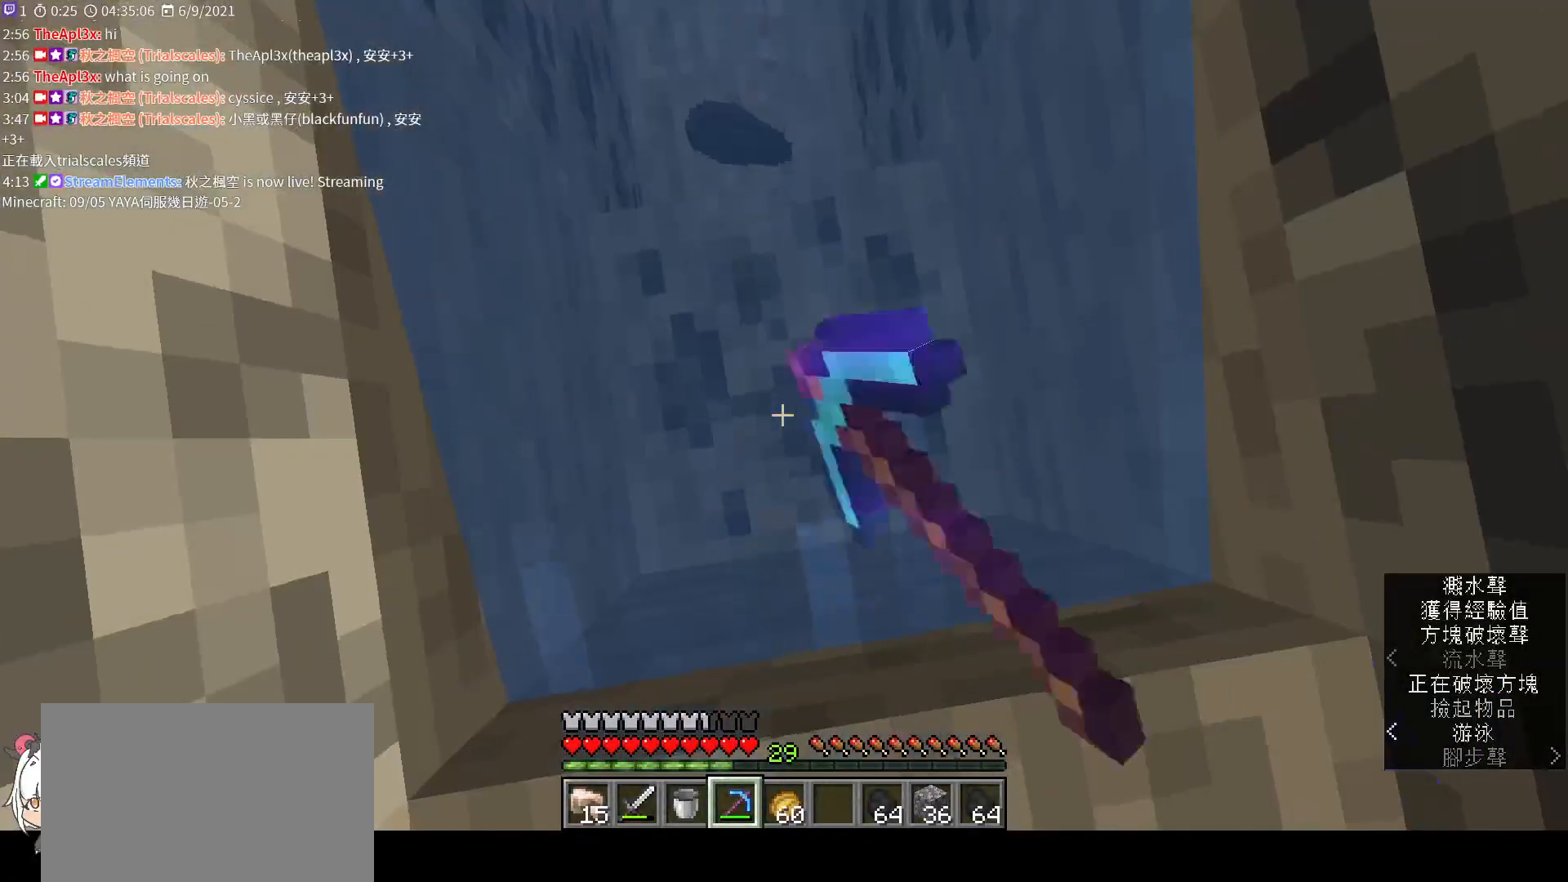
{"keys": ["w"], "mouse": [], "events": [[300, "mouse_left", "up"], [367, "w", "down"]]}
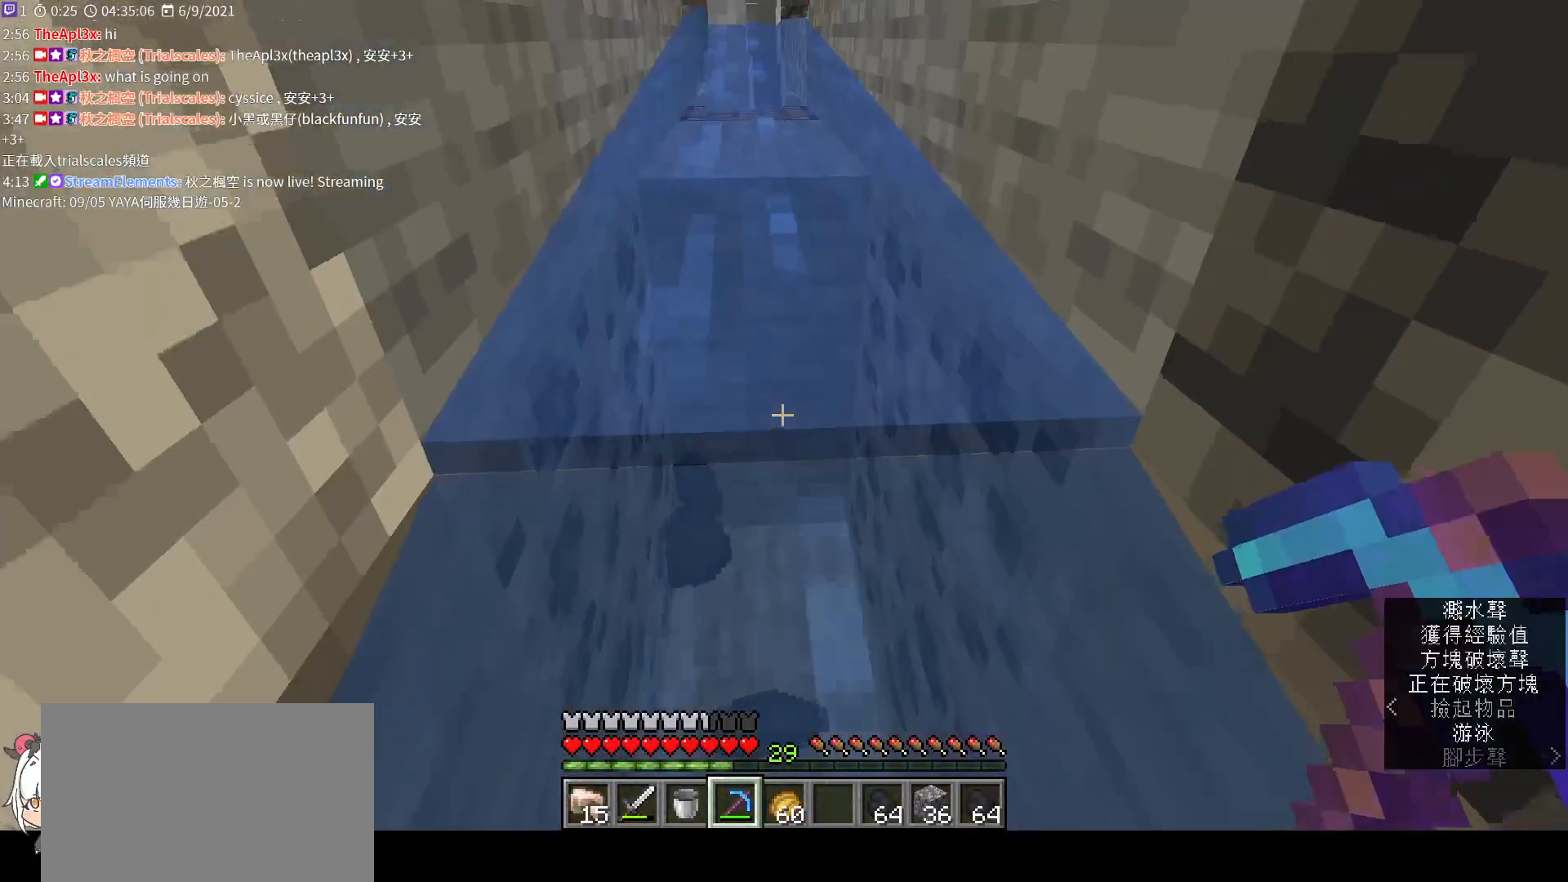
{"keys": ["w"], "mouse": [], "events": []}